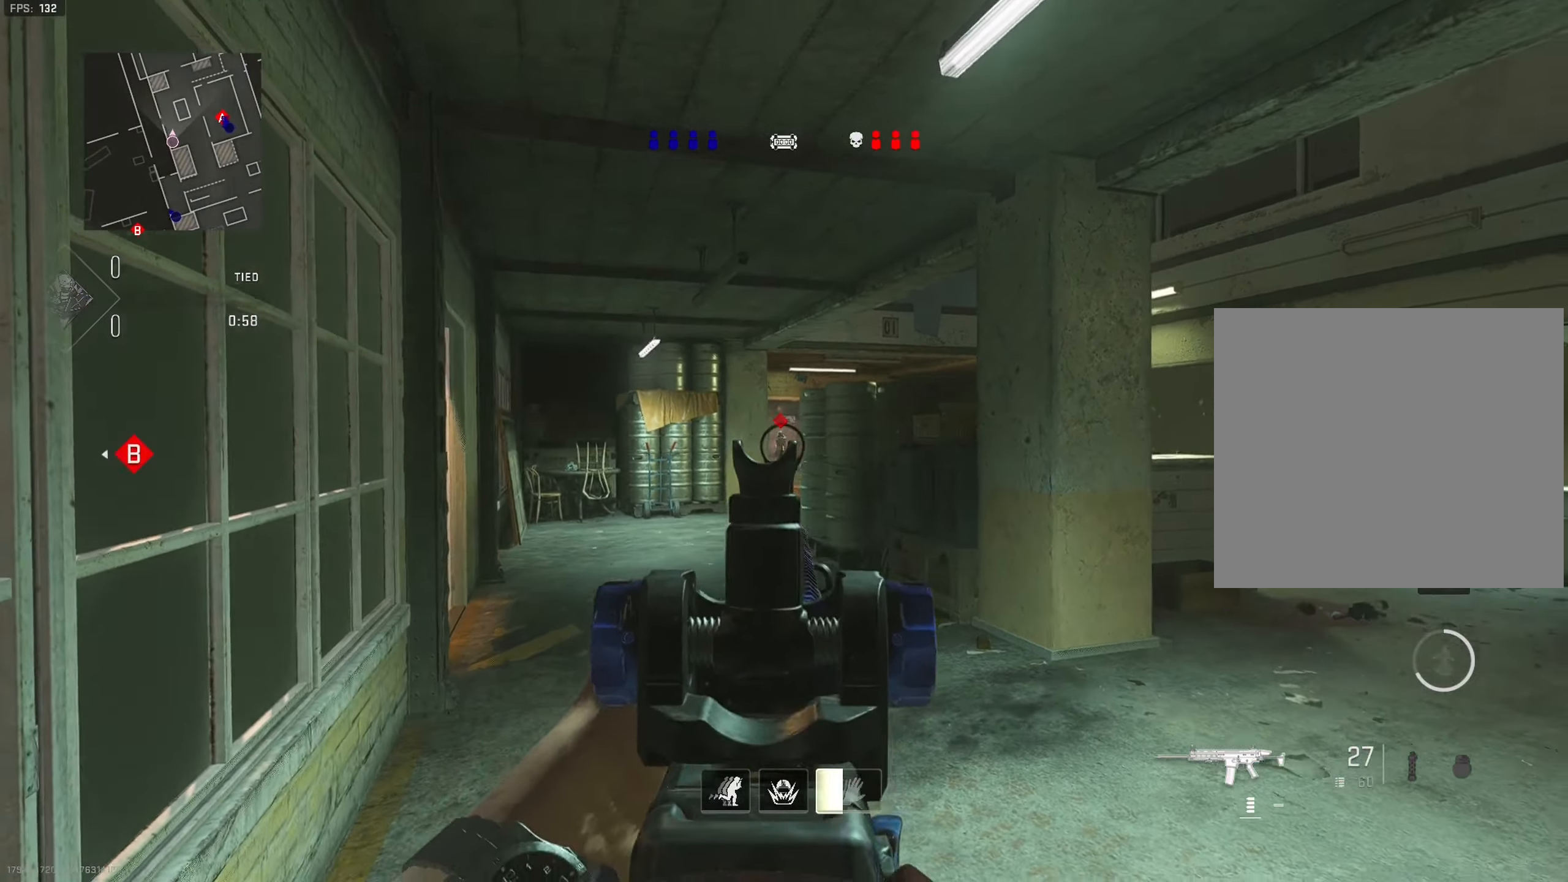
Gameplay with a controller (PlayStation layout); each line is a JSON object with the inputs held at the frame after it. "events" lists button and stick changes between this image and that frame as [ms after this image, input, new state], when the widget could be followed in between. Not read: L3.
{"buttons": ["L1"], "left_stick": "up-left", "right_stick": "center", "events": [[100, "left_stick", "up-left"], [350, "right_stick", "center"]]}
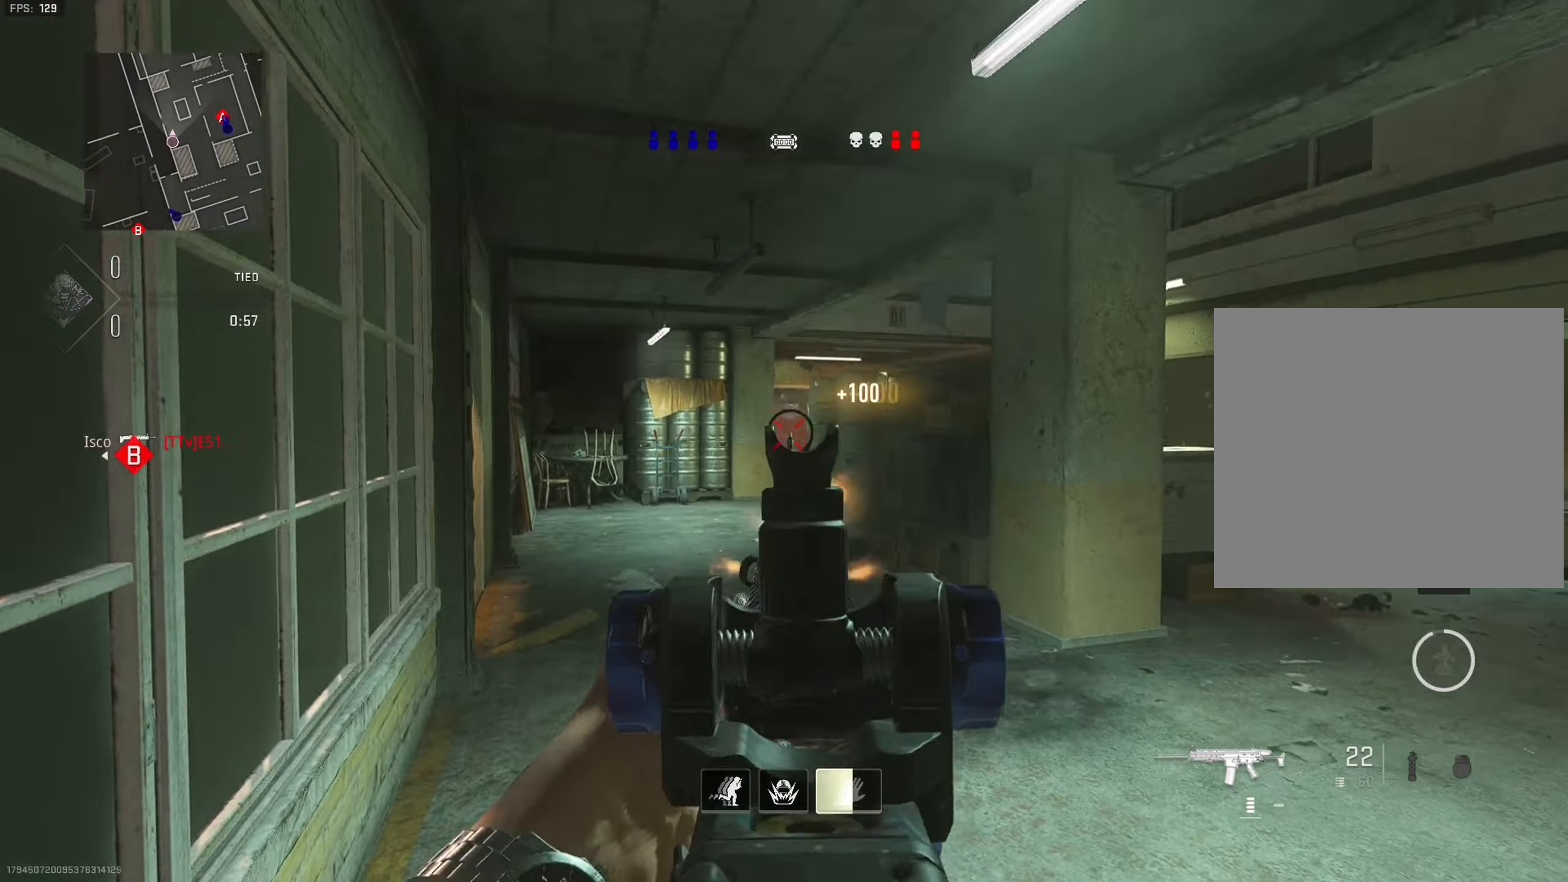
{"buttons": ["L1"], "left_stick": "up-right", "right_stick": "right", "events": [[83, "left_stick", "center"], [383, "left_stick", "up-right"], [383, "right_stick", "right"]]}
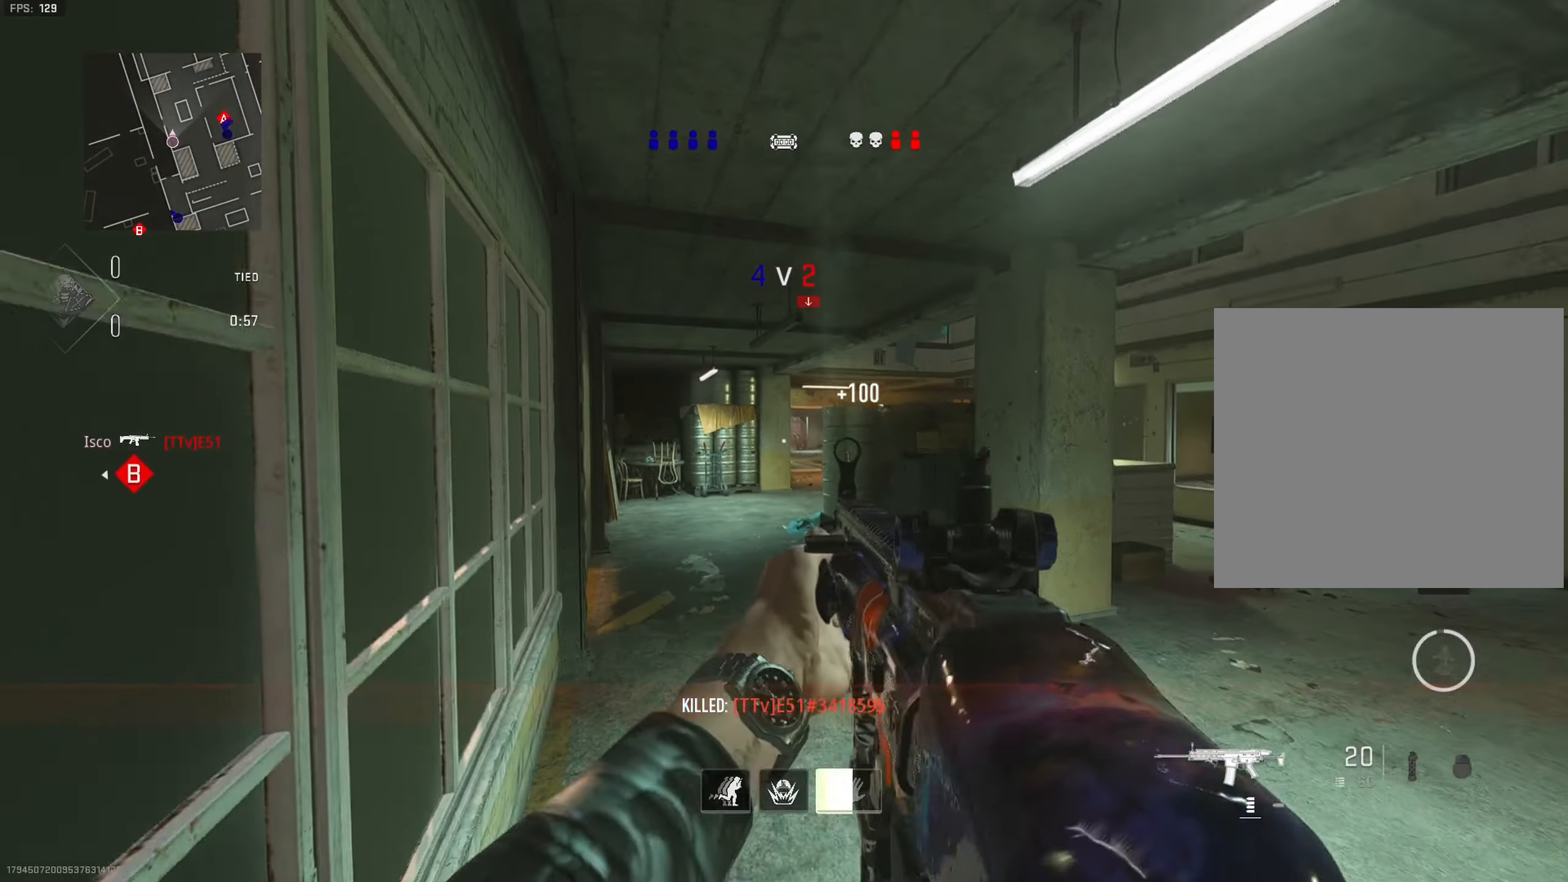
{"buttons": ["L1", "R1"], "left_stick": "right", "right_stick": "center", "events": [[33, "right_stick", "center"], [83, "R1", "down"], [233, "left_stick", "center"], [283, "left_stick", "left"], [483, "left_stick", "right"]]}
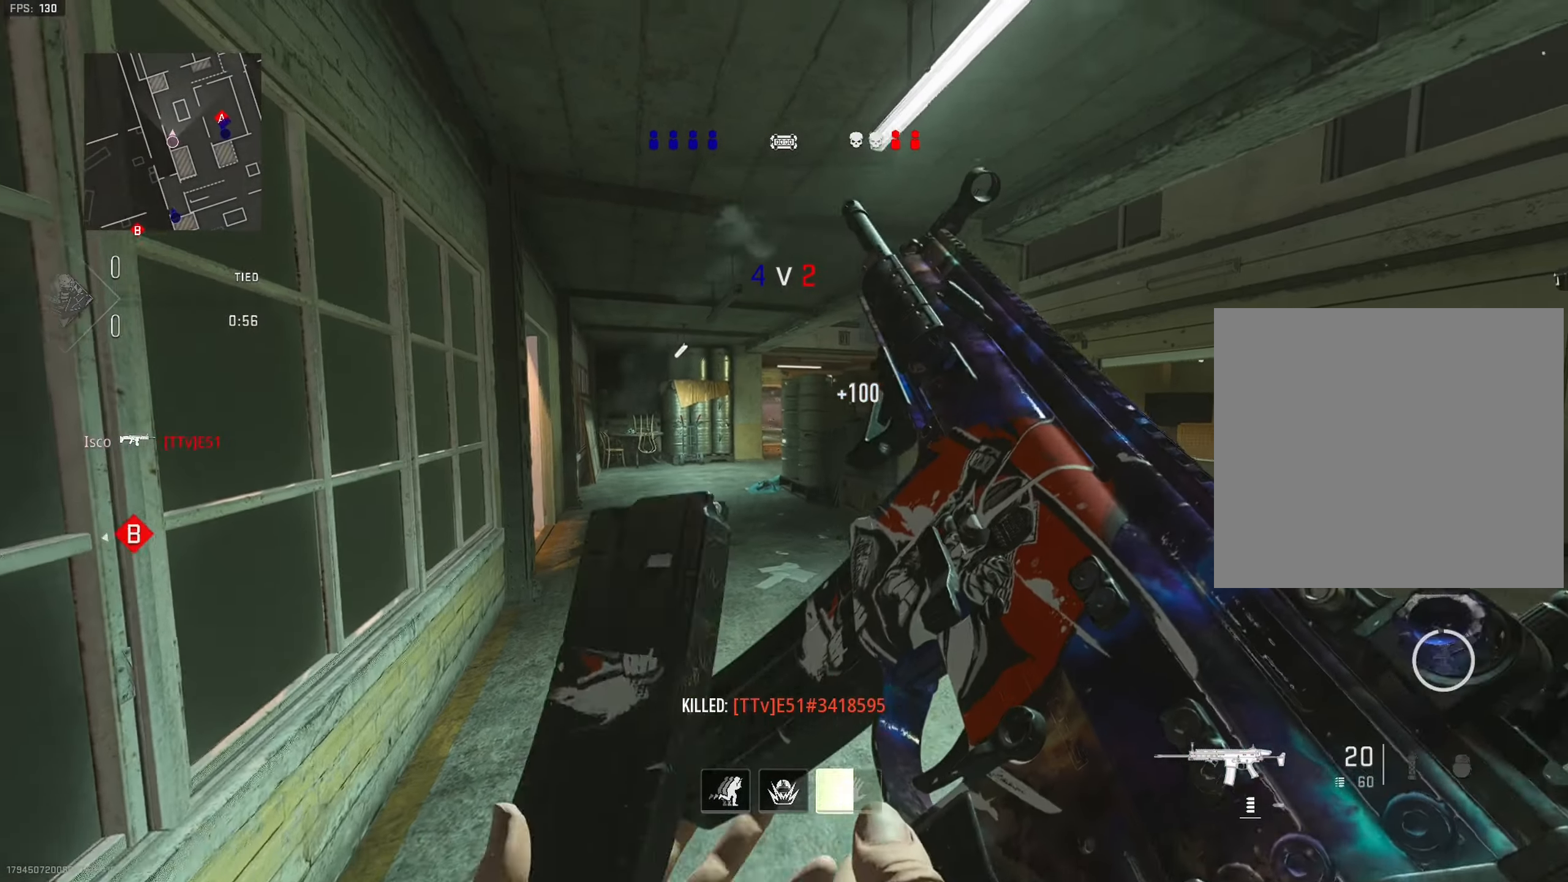
{"buttons": [], "left_stick": "right", "right_stick": "center", "events": [[100, "left_stick", "center"], [117, "L2", "down"], [183, "left_stick", "right"], [250, "L1", "up"], [300, "L2", "up"], [300, "R1", "up"], [350, "SQUARE", "down"], [367, "SQUARE", "up"]]}
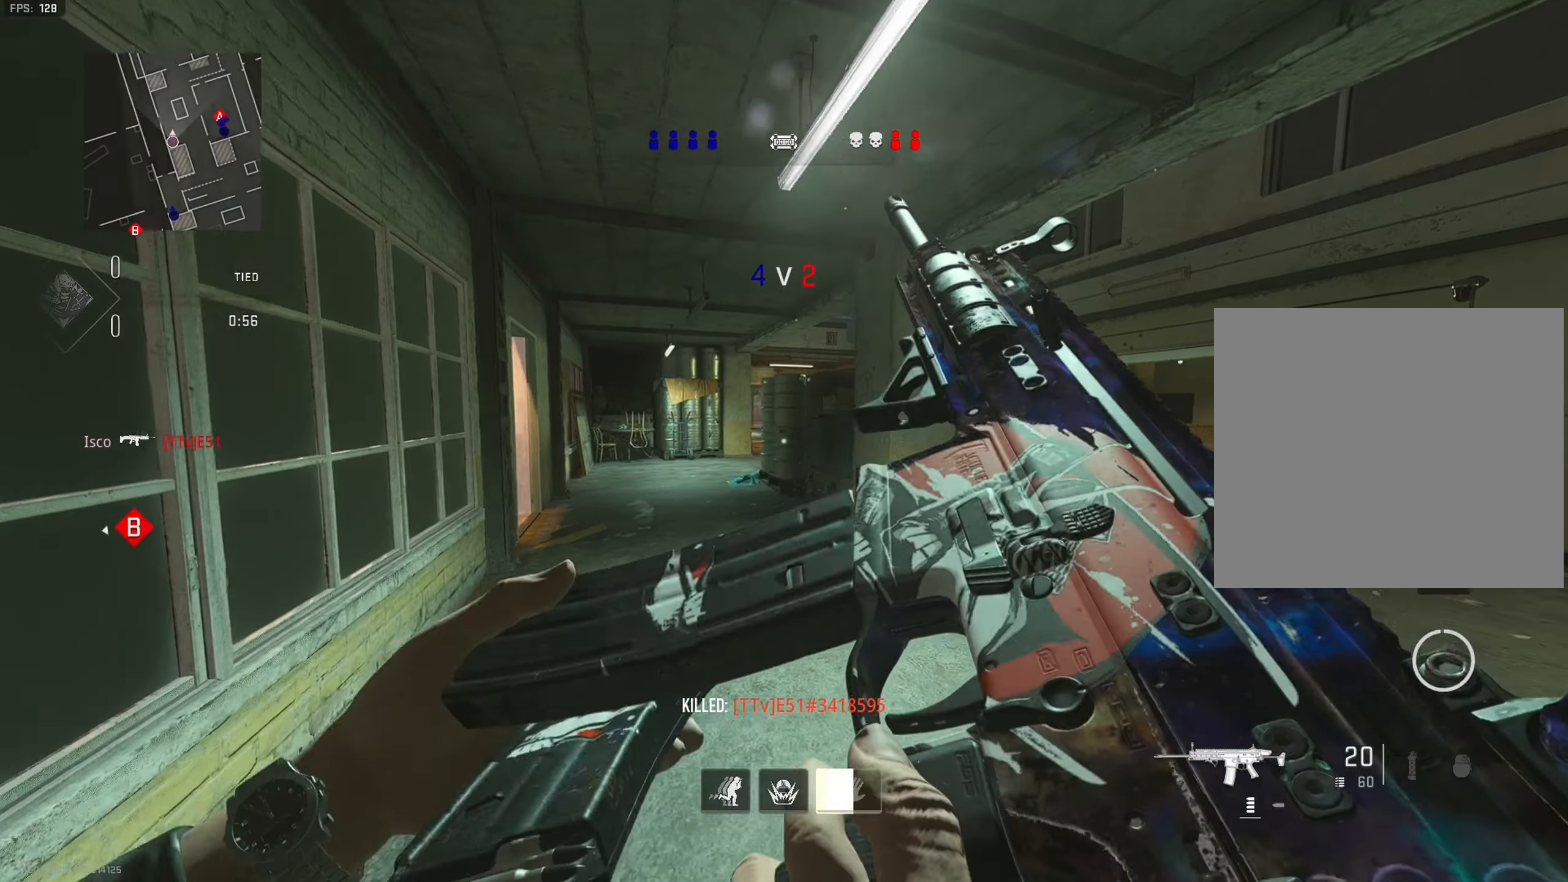
{"buttons": [], "left_stick": "up-right", "right_stick": "center", "events": [[100, "left_stick", "down"], [200, "left_stick", "up-right"]]}
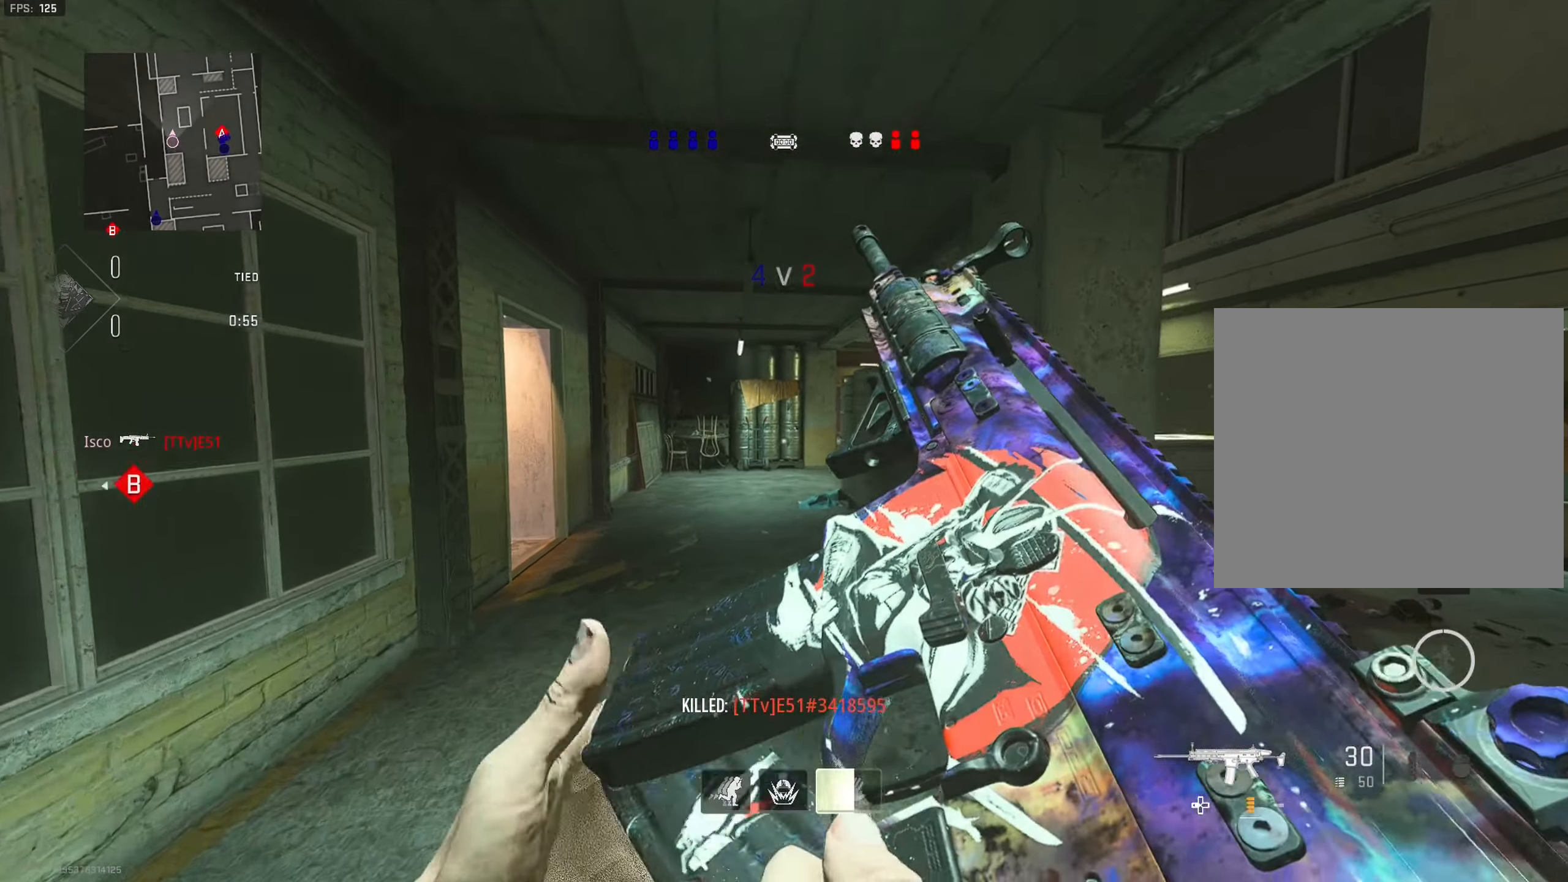
{"buttons": [], "left_stick": "up", "right_stick": "center", "events": [[250, "left_stick", "up"]]}
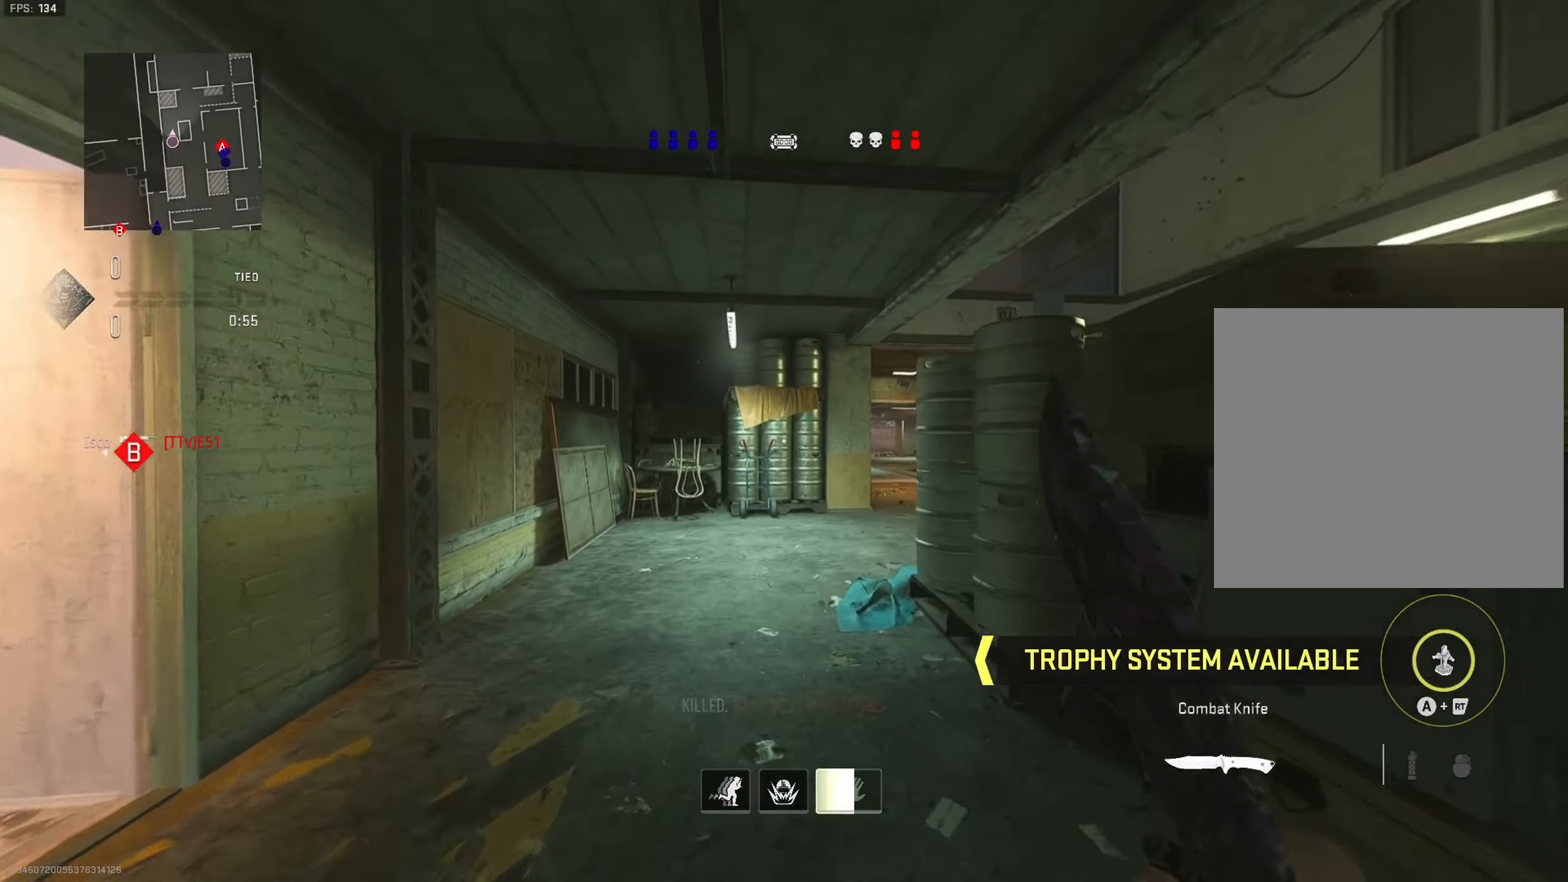
{"buttons": [], "left_stick": "up", "right_stick": "center", "events": [[217, "TRIANGLE", "down"], [283, "TRIANGLE", "up"]]}
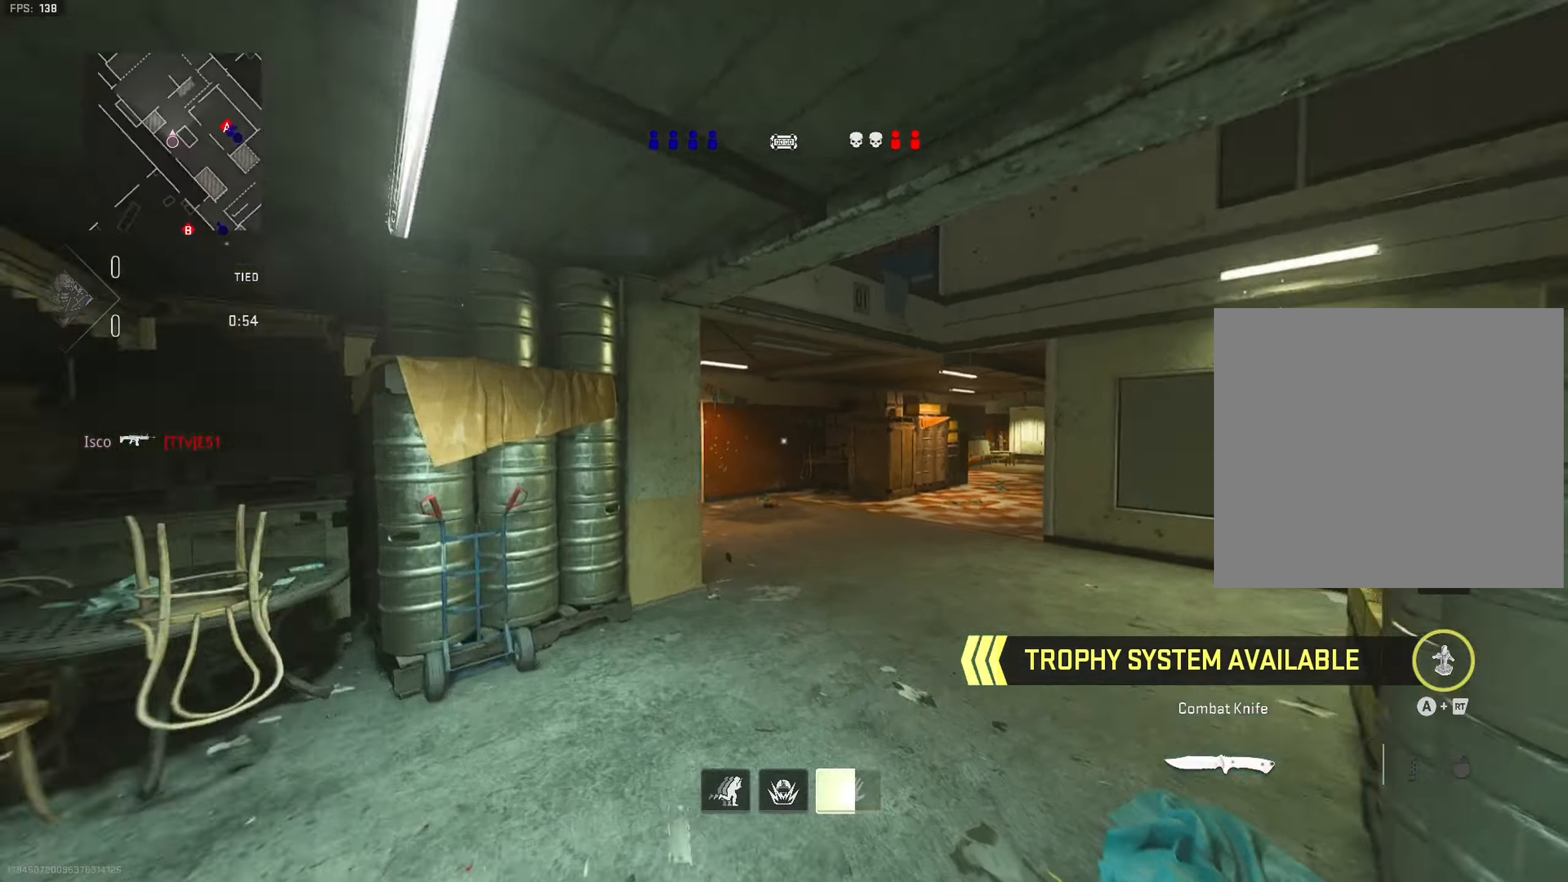
{"buttons": ["L2"], "left_stick": "up-left", "right_stick": "right", "events": [[133, "TRIANGLE", "down"], [200, "TRIANGLE", "up"], [317, "right_stick", "right"], [450, "left_stick", "up-left"], [467, "L2", "down"]]}
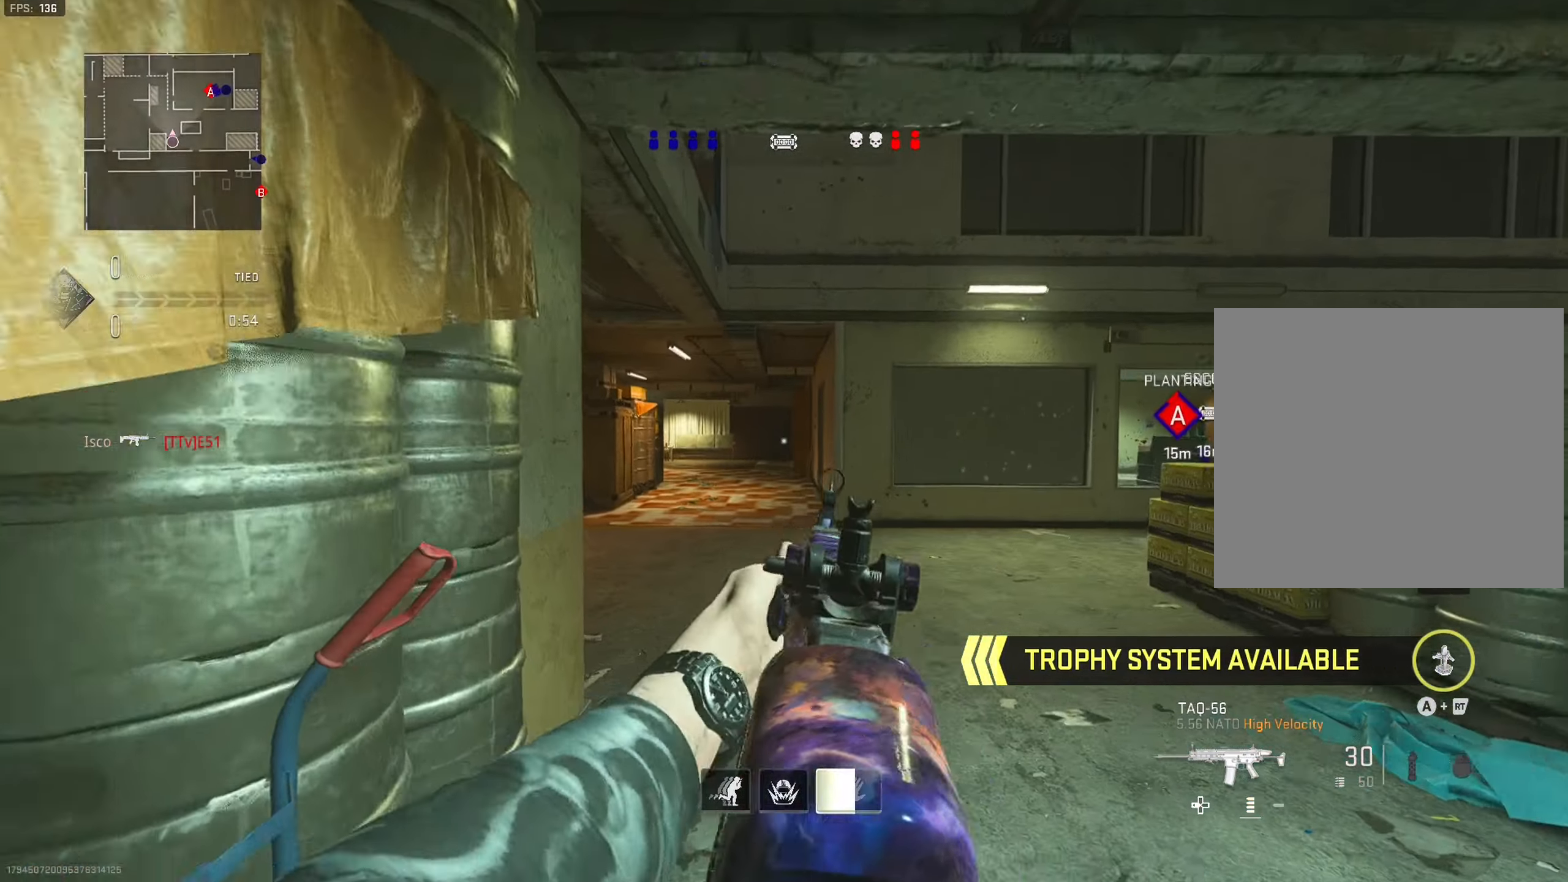
{"buttons": ["L1"], "left_stick": "down", "right_stick": "right", "events": [[150, "left_stick", "down-left"], [150, "right_stick", "center"], [350, "L2", "up"], [350, "right_stick", "right"], [467, "L1", "down"], [467, "left_stick", "down"]]}
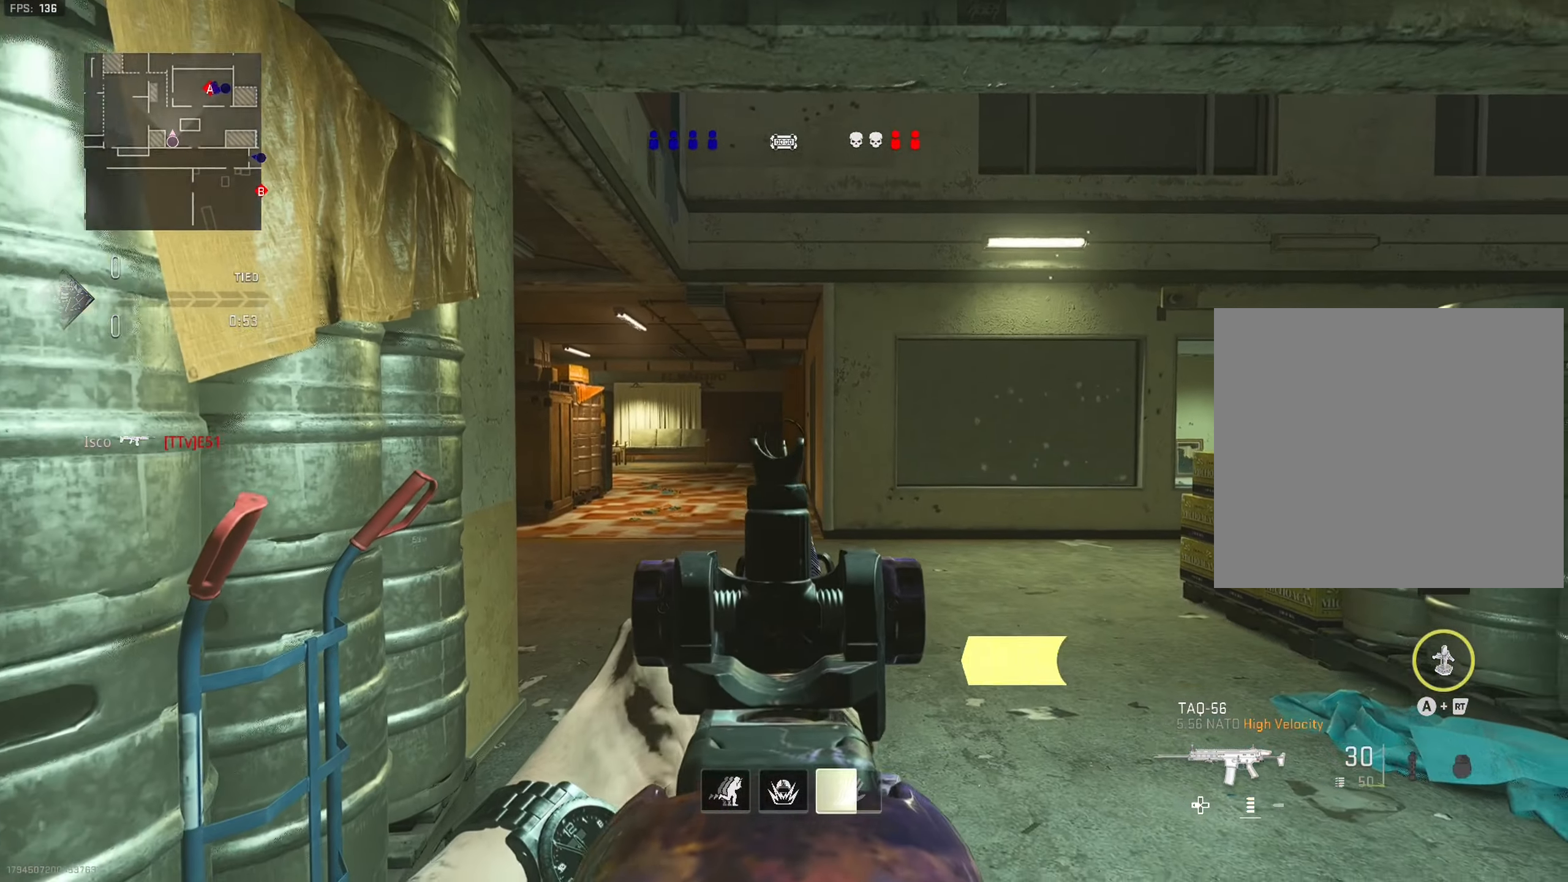
{"buttons": ["L1"], "left_stick": "down", "right_stick": "center", "events": [[167, "right_stick", "center"]]}
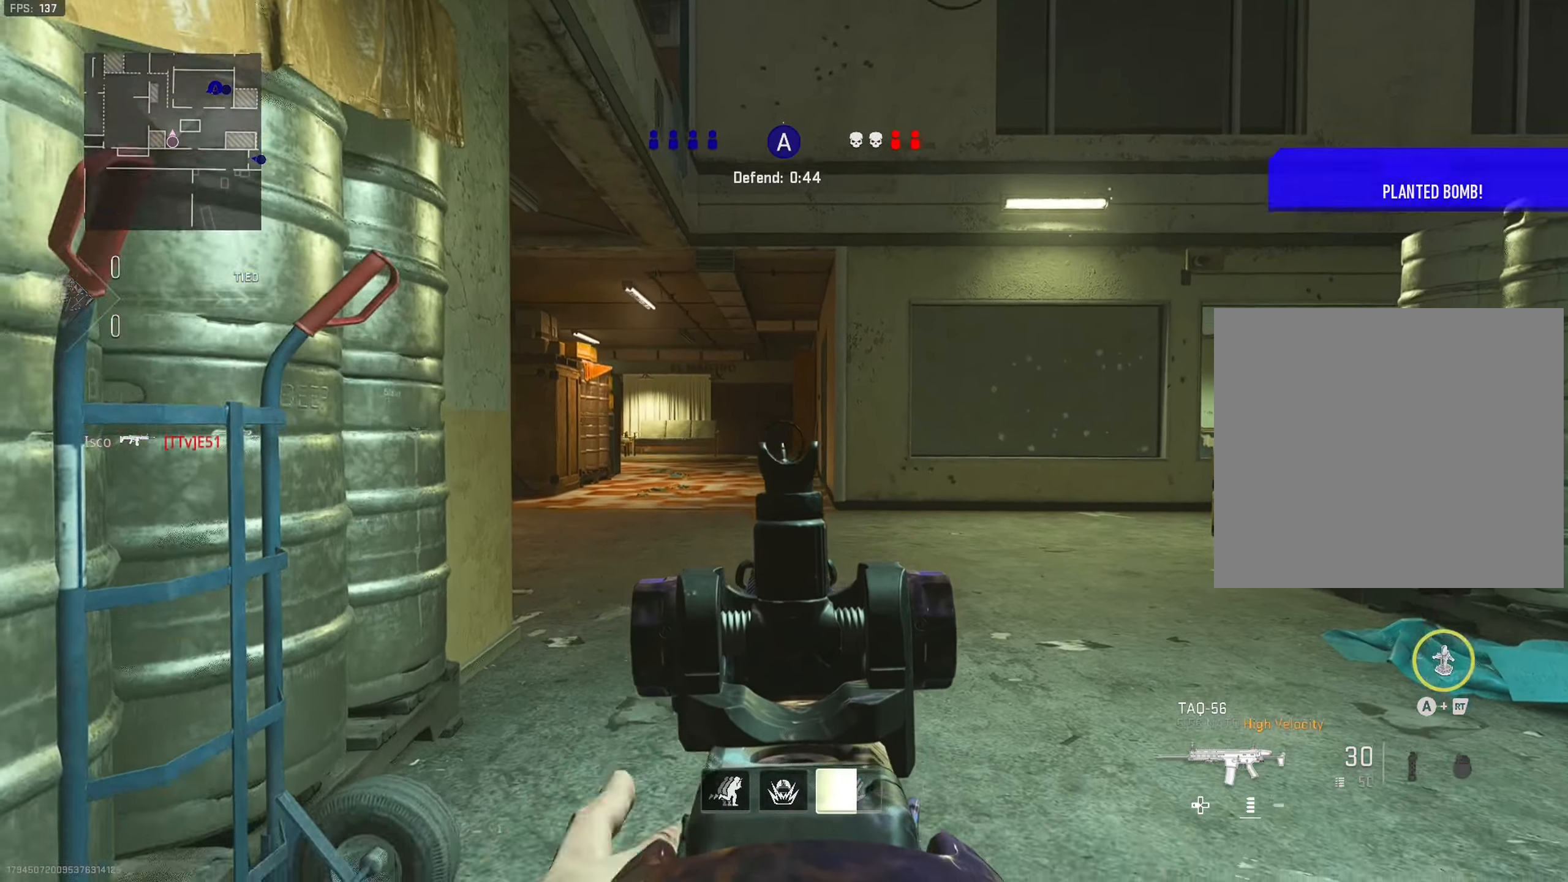
{"buttons": ["L1", "R3"], "left_stick": "up", "right_stick": "center", "events": [[217, "left_stick", "down-left"], [333, "left_stick", "center"], [400, "left_stick", "up"], [467, "R3", "down"]]}
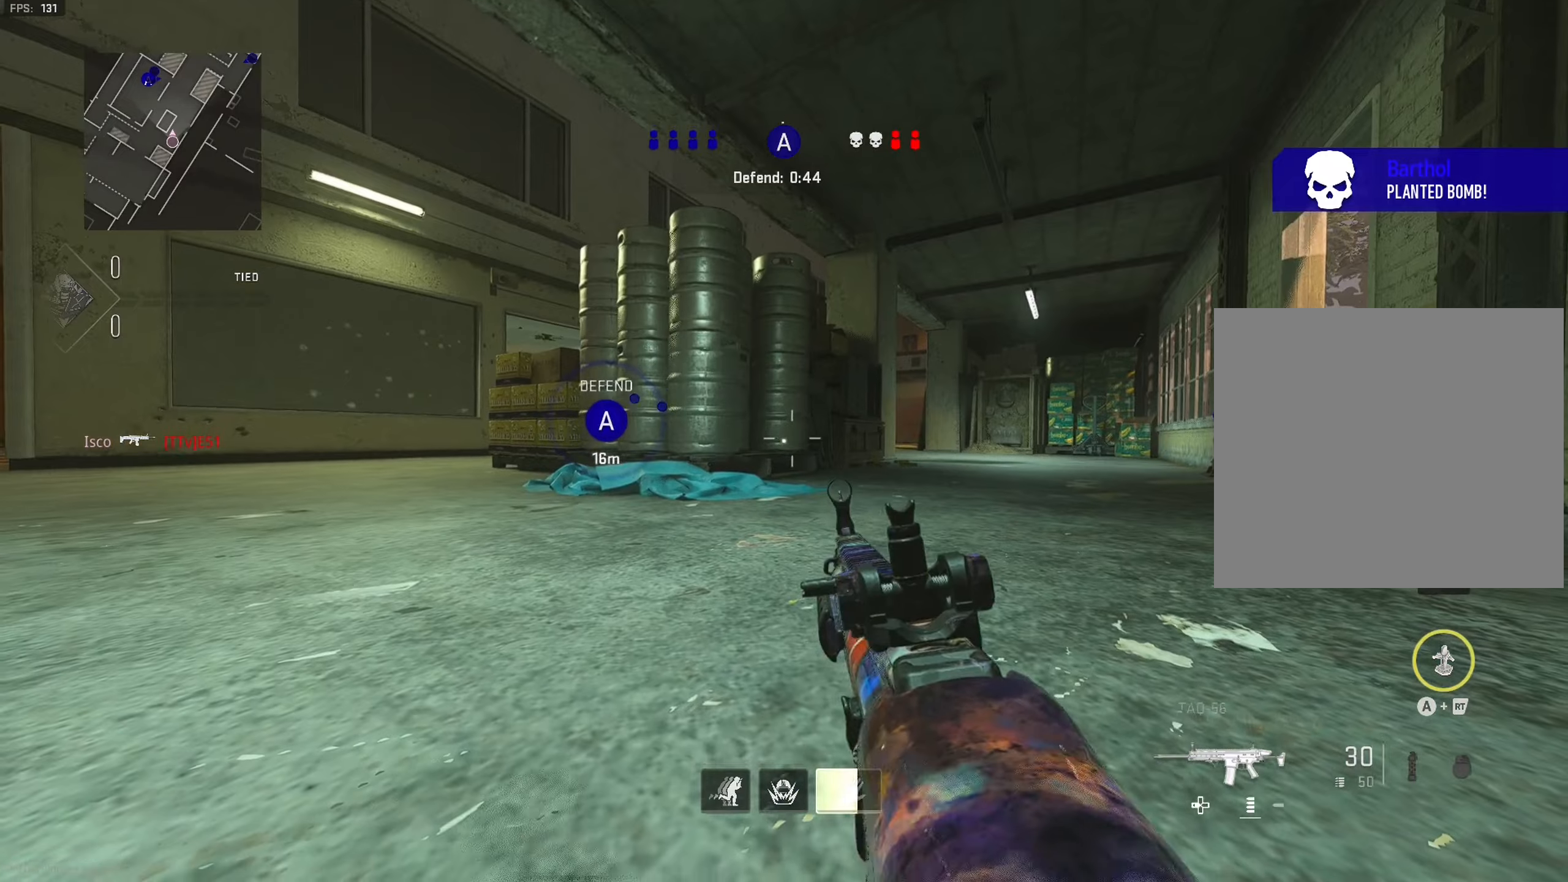
{"buttons": ["L1", "R3"], "left_stick": "up", "right_stick": "center", "events": []}
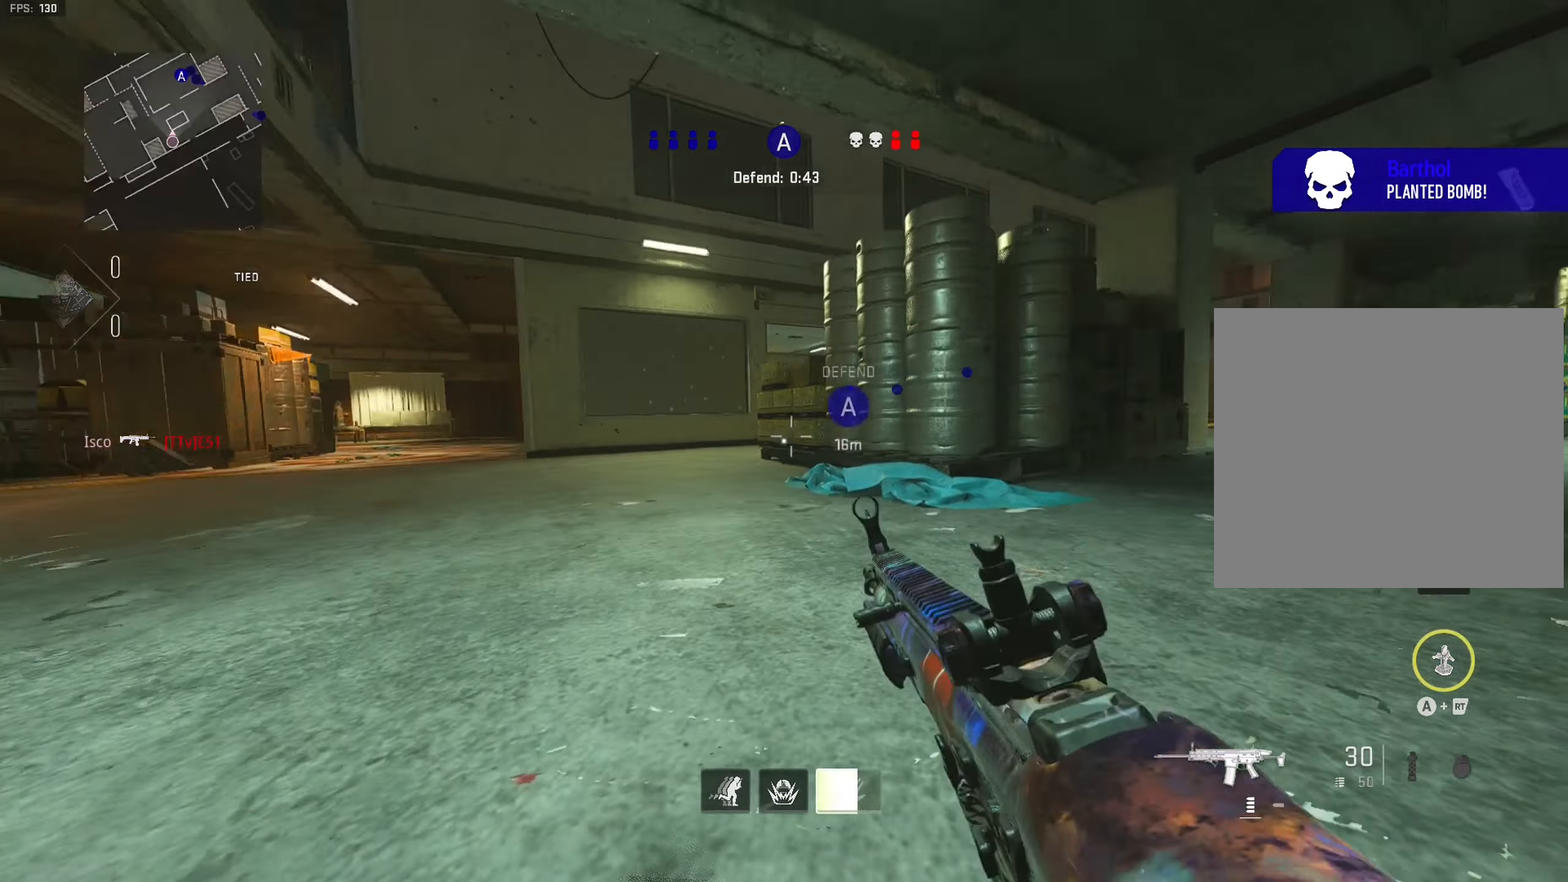
{"buttons": ["L2"], "left_stick": "center", "right_stick": "center", "events": [[17, "left_stick", "center"], [34, "R3", "up"], [34, "right_stick", "right"], [100, "L1", "up"], [150, "left_stick", "right"], [250, "right_stick", "center"], [467, "L2", "down"], [467, "left_stick", "center"]]}
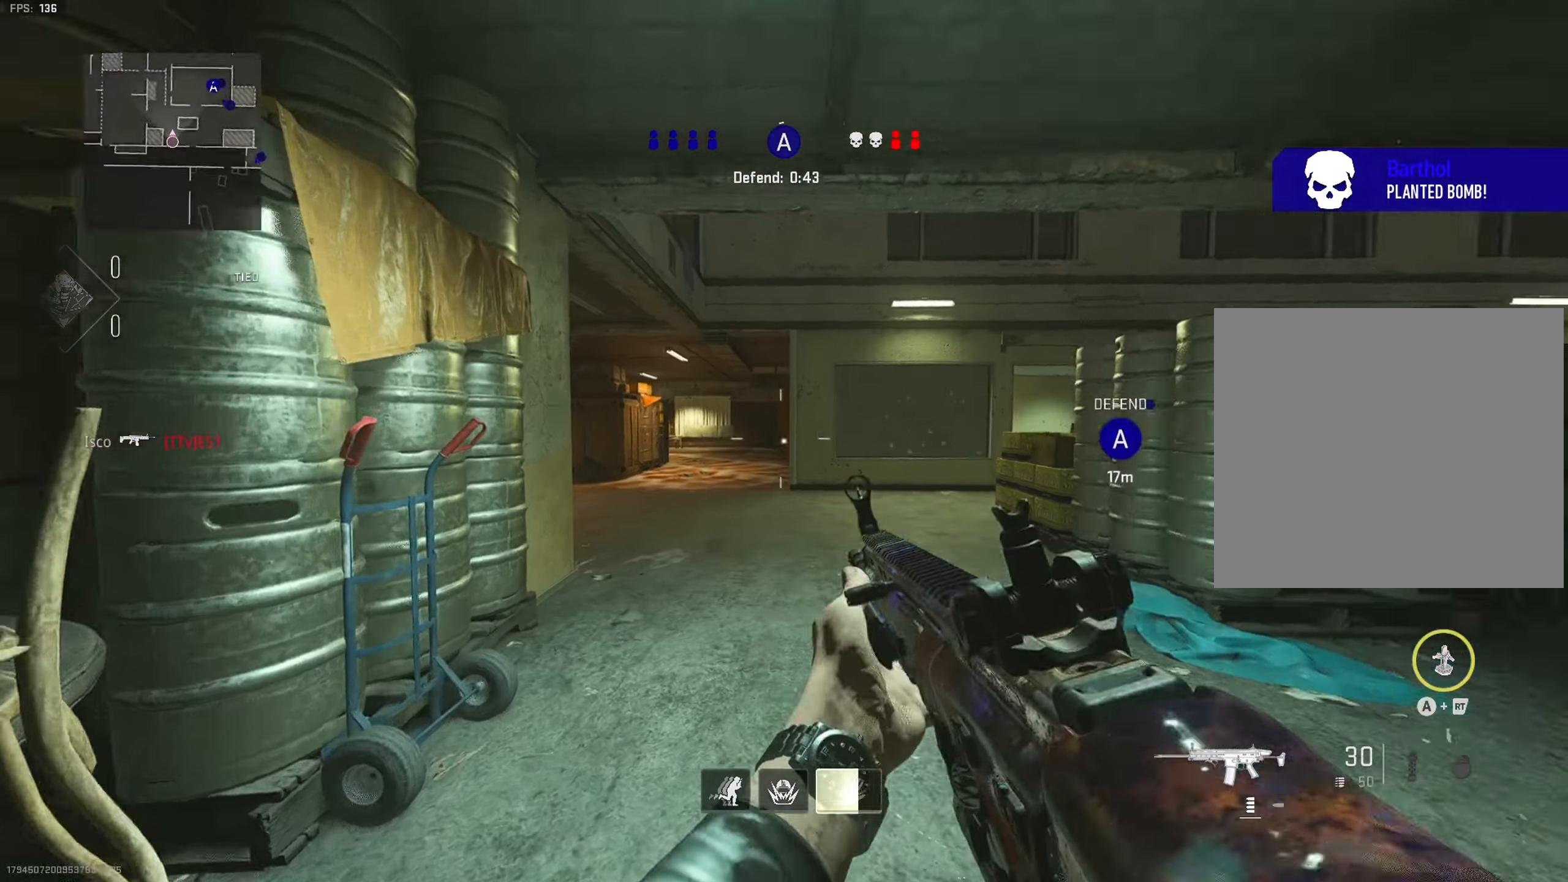
{"buttons": [], "left_stick": "down", "right_stick": "center", "events": [[50, "right_stick", "left"], [100, "left_stick", "down"], [334, "L2", "up"], [334, "right_stick", "center"]]}
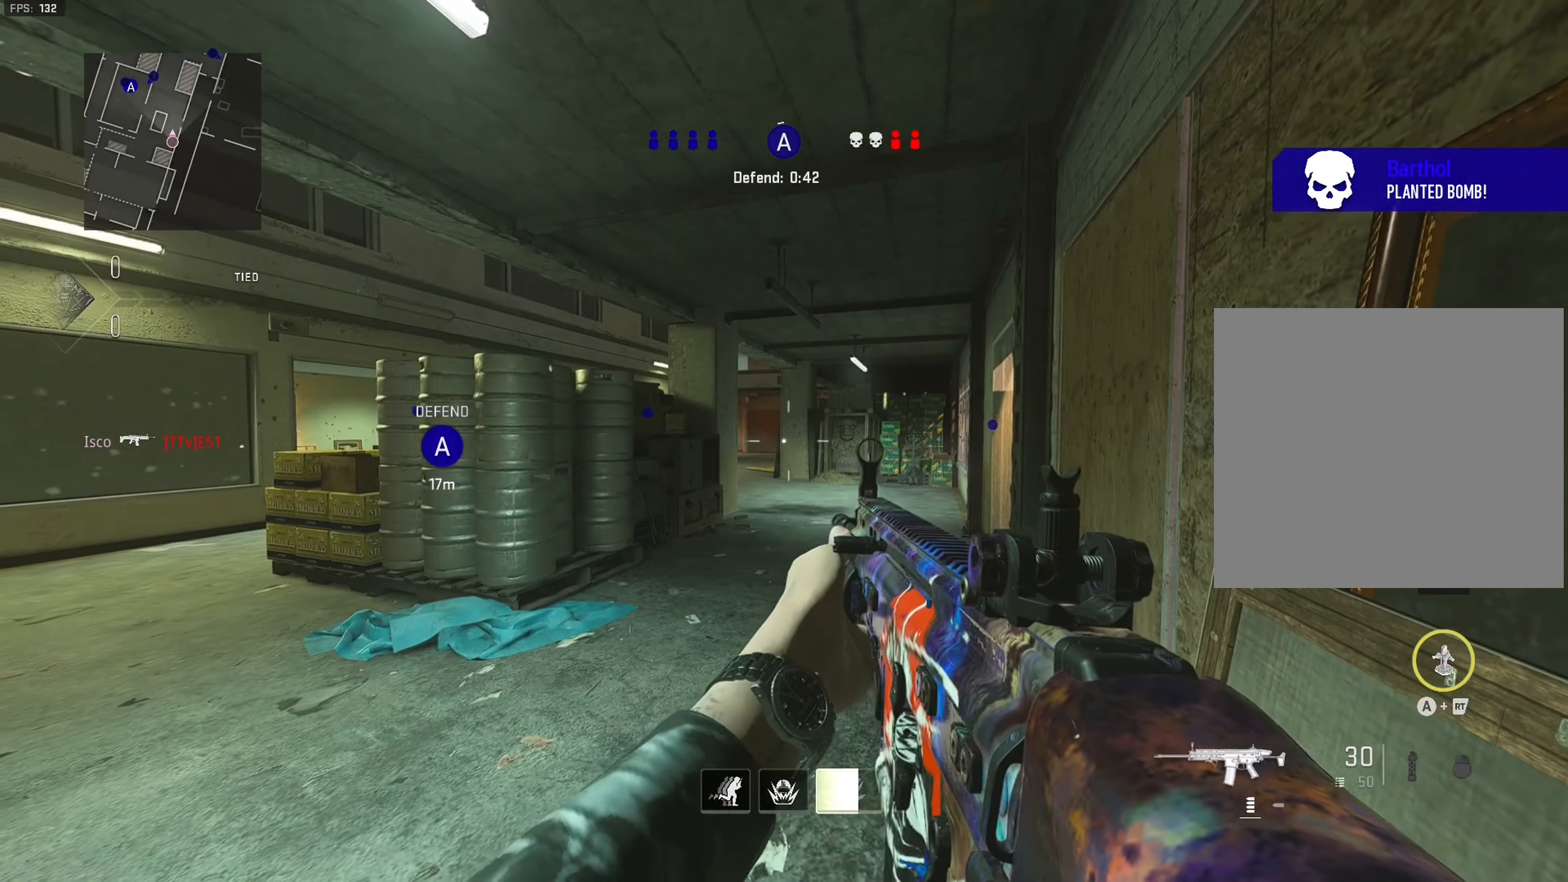
{"buttons": [], "left_stick": "center", "right_stick": "center", "events": [[17, "right_stick", "right"], [34, "left_stick", "down-right"], [350, "right_stick", "center"], [434, "left_stick", "center"]]}
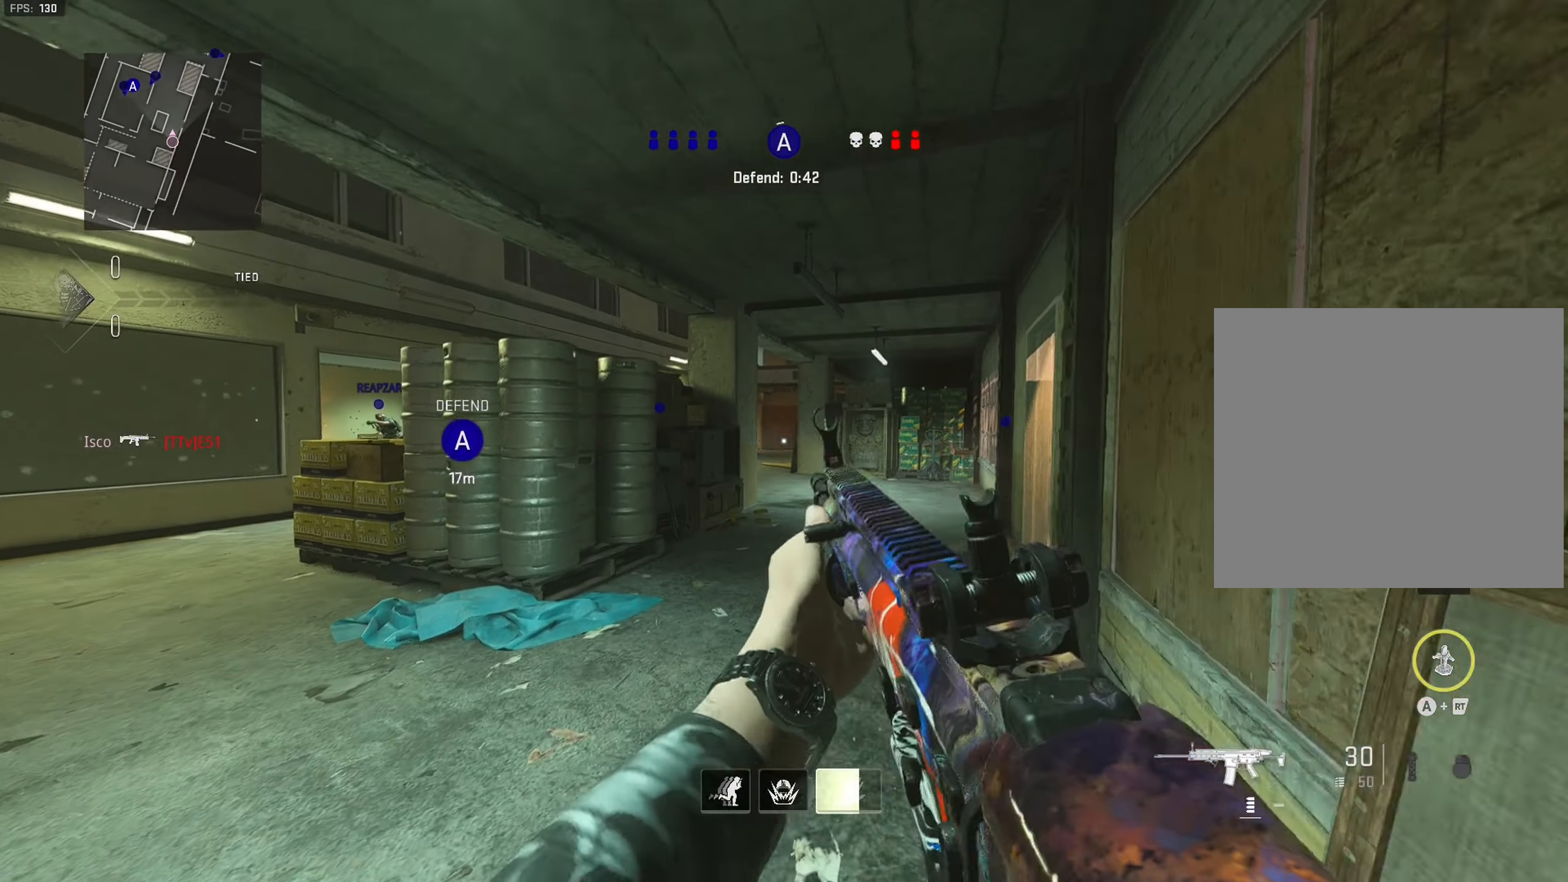
{"buttons": ["L2"], "left_stick": "left", "right_stick": "right", "events": [[34, "left_stick", "down"], [200, "left_stick", "center"], [250, "left_stick", "up"], [334, "L2", "down"], [334, "right_stick", "right"], [500, "left_stick", "left"]]}
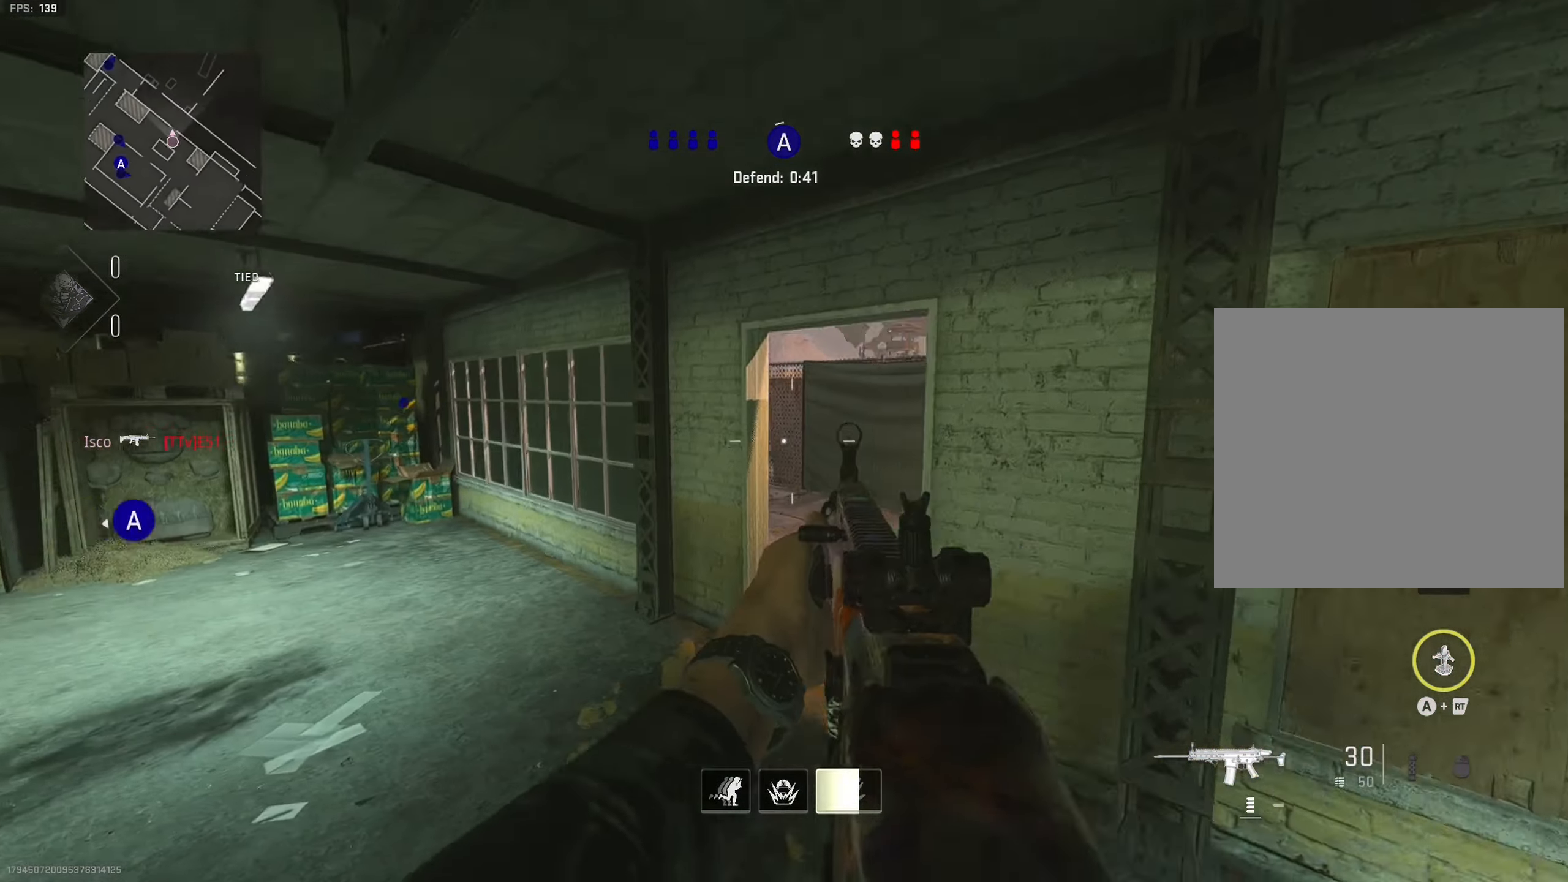
{"buttons": ["L1"], "left_stick": "down-left", "right_stick": "right", "events": [[50, "left_stick", "down-left"], [67, "right_stick", "center"], [84, "L1", "down"], [117, "L2", "up"], [150, "right_stick", "right"]]}
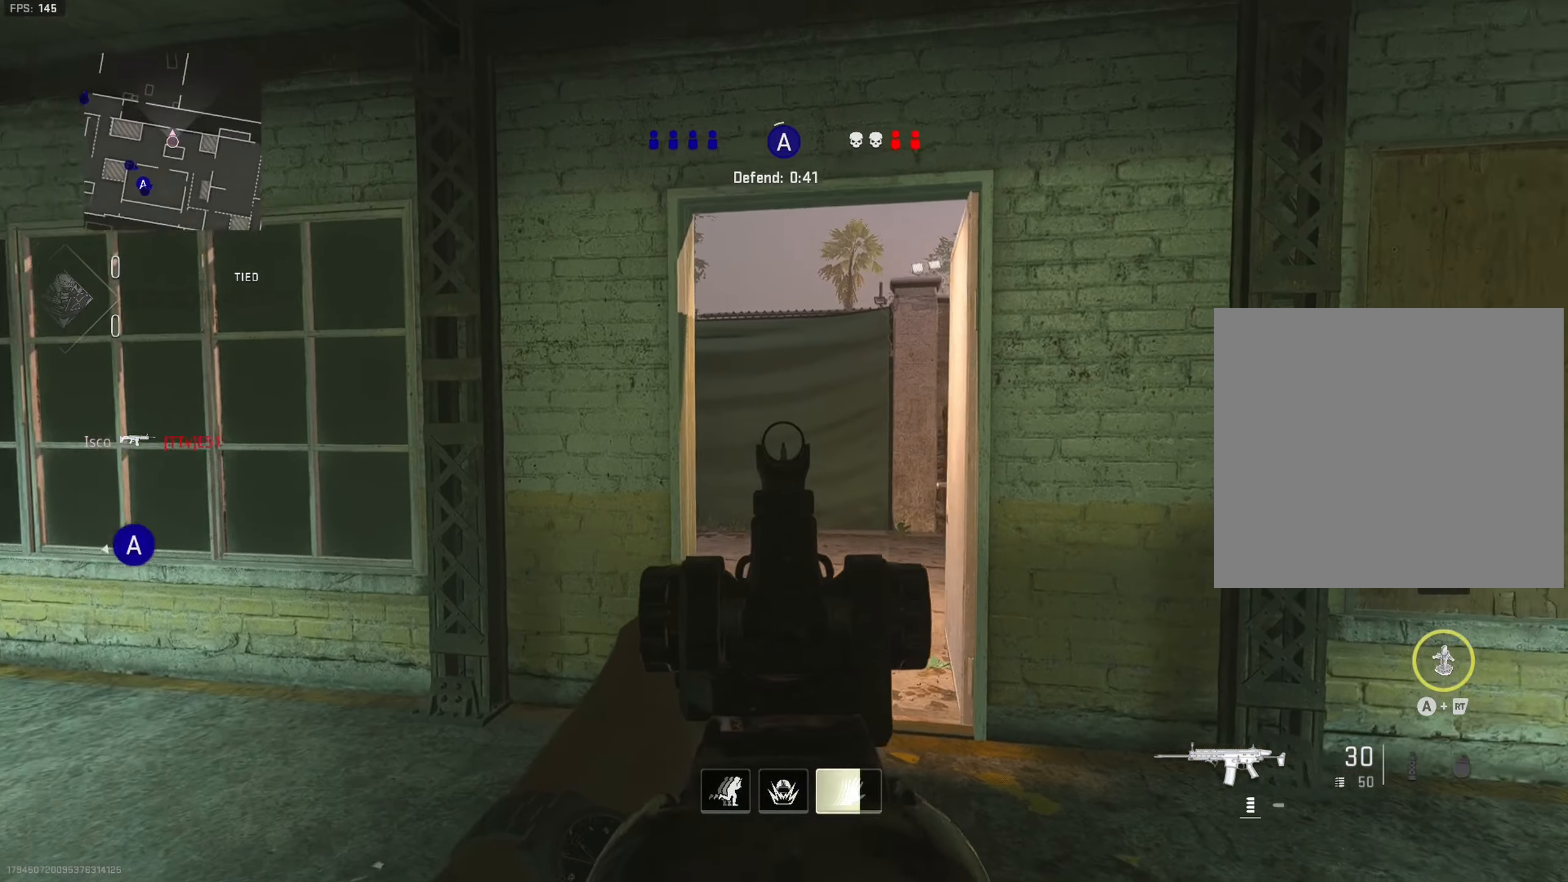
{"buttons": ["L1"], "left_stick": "up", "right_stick": "center", "events": [[234, "left_stick", "up-left"], [267, "right_stick", "center"], [350, "left_stick", "center"], [484, "left_stick", "up"]]}
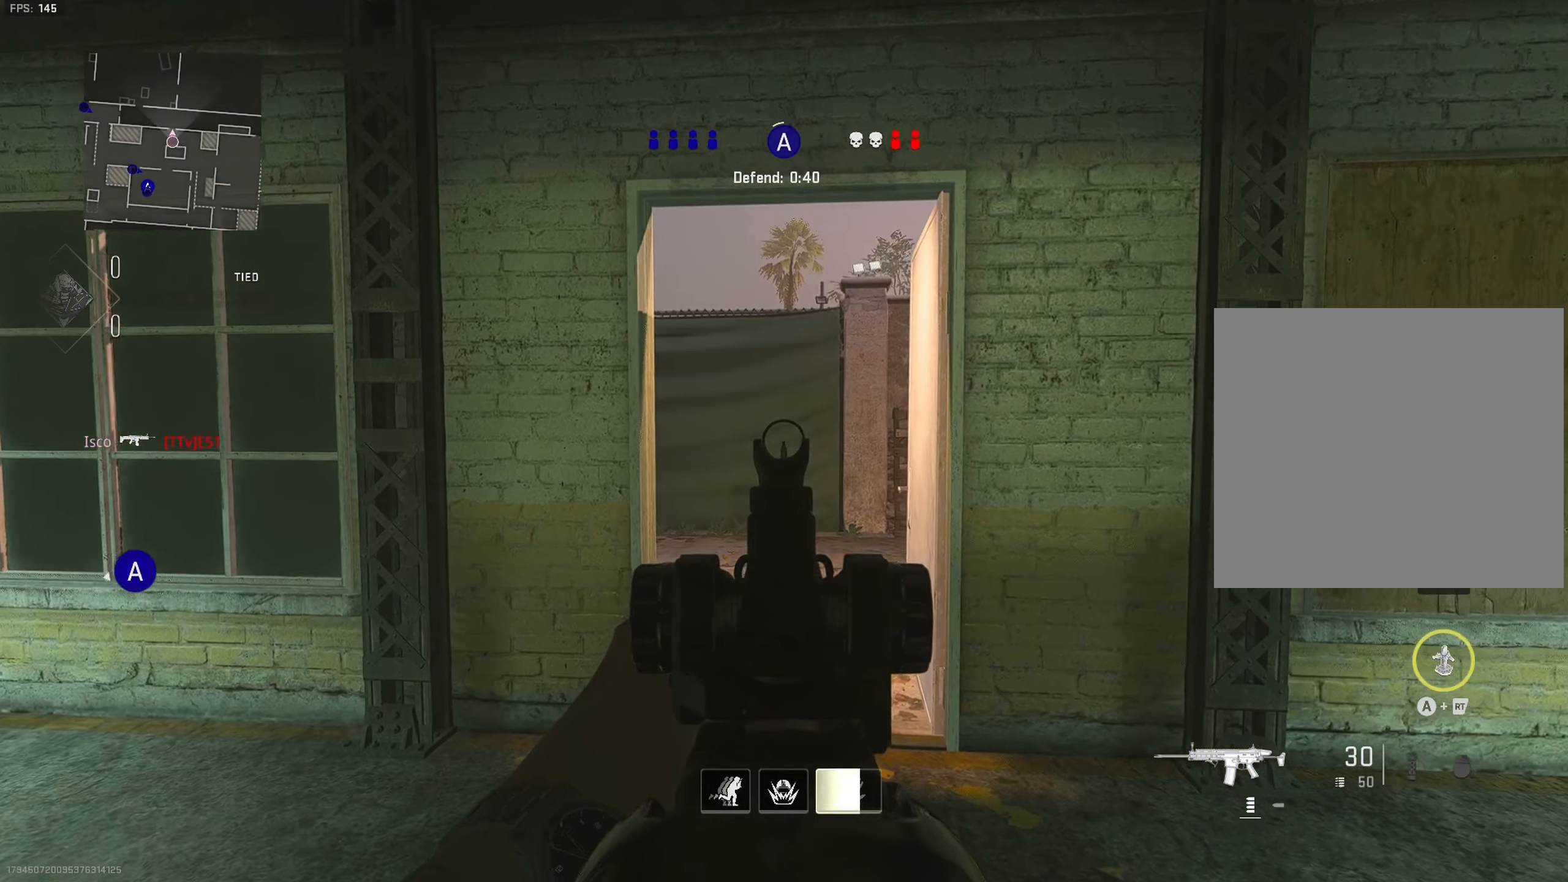
{"buttons": ["R3"], "left_stick": "right", "right_stick": "left", "events": [[50, "L1", "up"], [284, "right_stick", "left"], [484, "left_stick", "right"], [500, "R3", "down"]]}
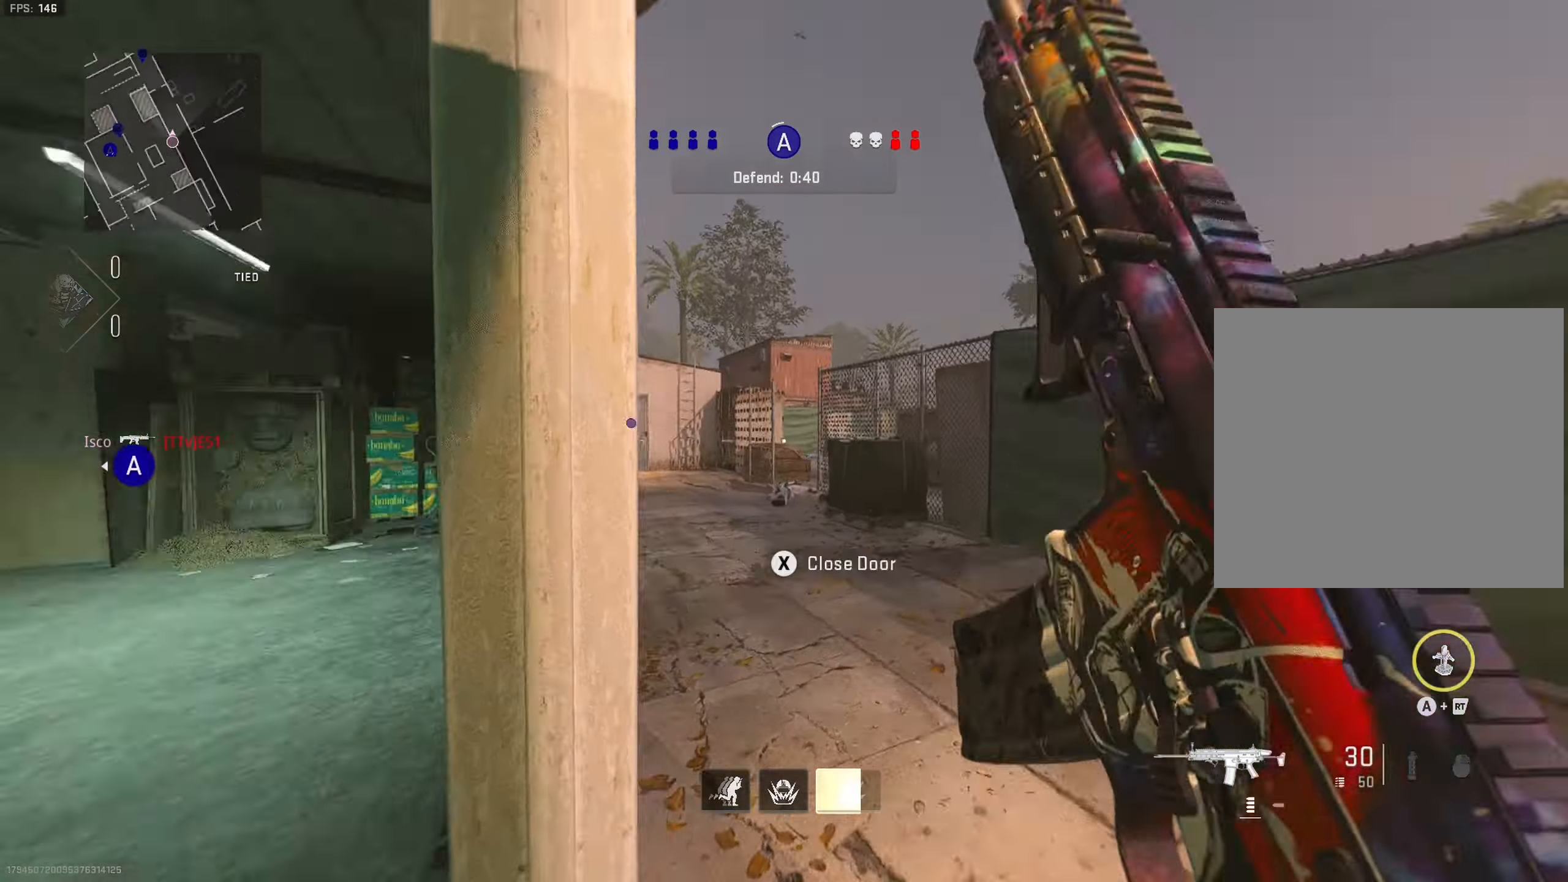
{"buttons": ["L2"], "left_stick": "center", "right_stick": "center", "events": [[67, "right_stick", "center"], [150, "R3", "up"], [150, "left_stick", "down"], [250, "left_stick", "down-left"], [300, "L2", "down"], [400, "left_stick", "center"]]}
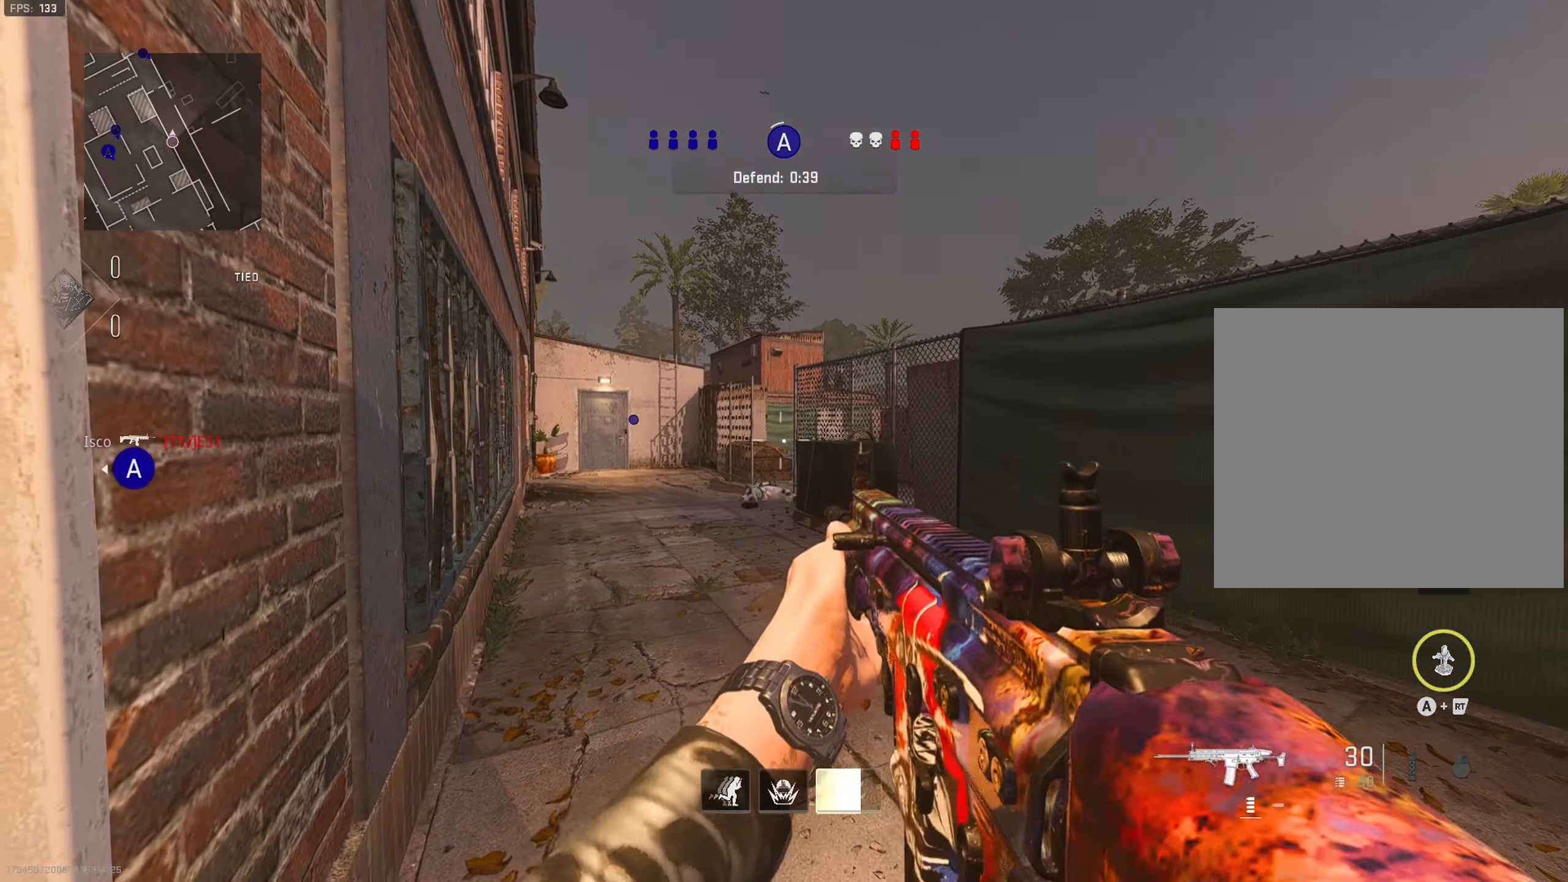
{"buttons": [], "left_stick": "left", "right_stick": "center", "events": [[84, "L2", "up"], [284, "left_stick", "left"], [284, "right_stick", "right"], [400, "right_stick", "center"]]}
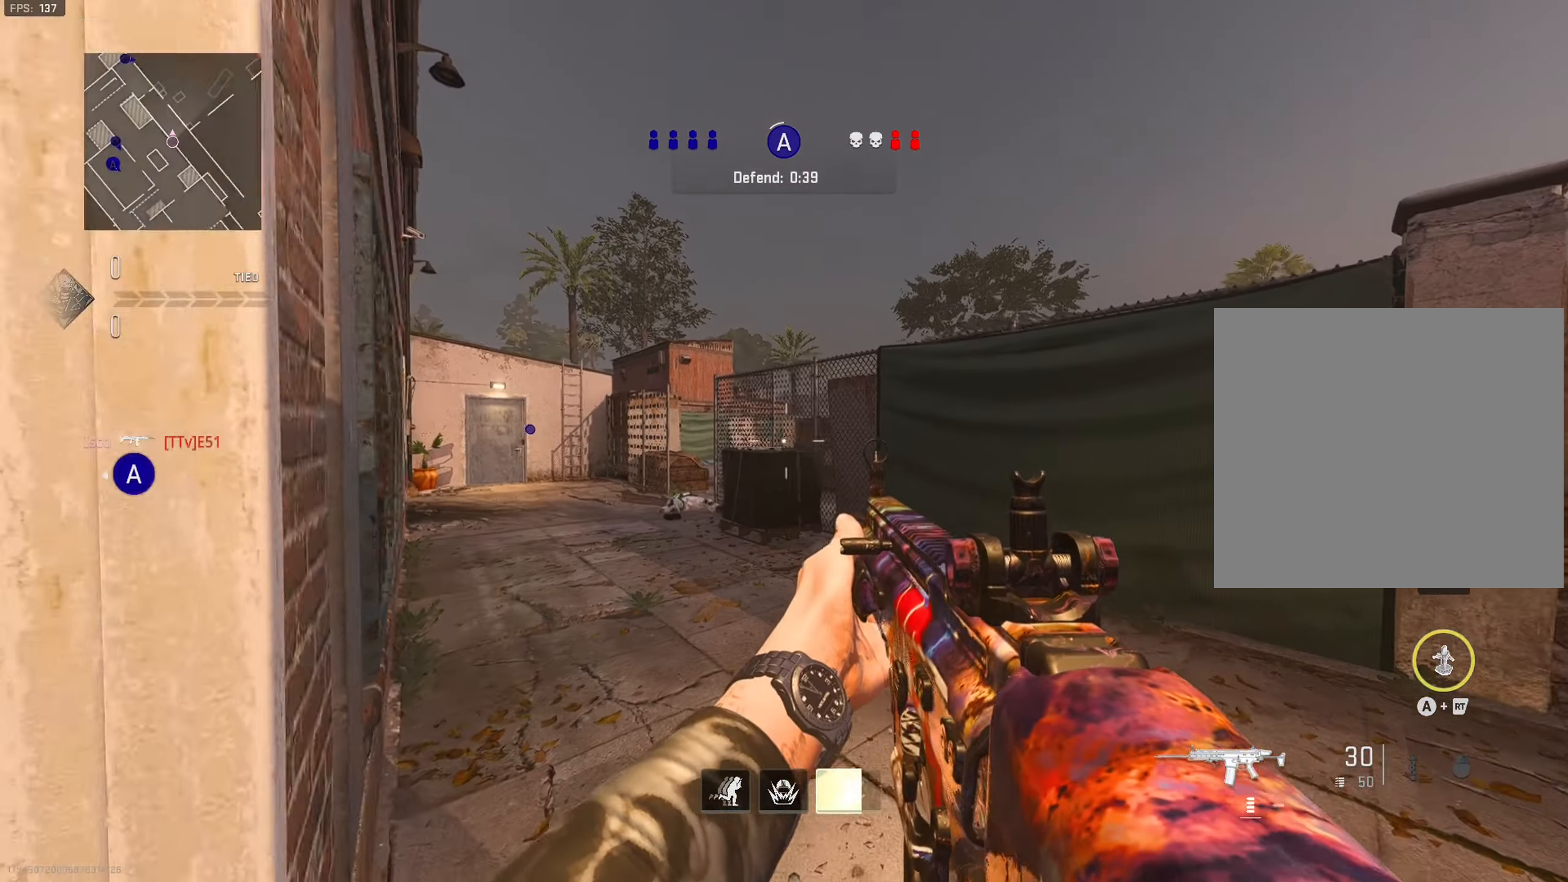
{"buttons": ["L1"], "left_stick": "center", "right_stick": "center", "events": [[100, "L1", "down"], [100, "left_stick", "up-right"], [316, "right_stick", "down-left"], [416, "left_stick", "center"], [483, "right_stick", "center"]]}
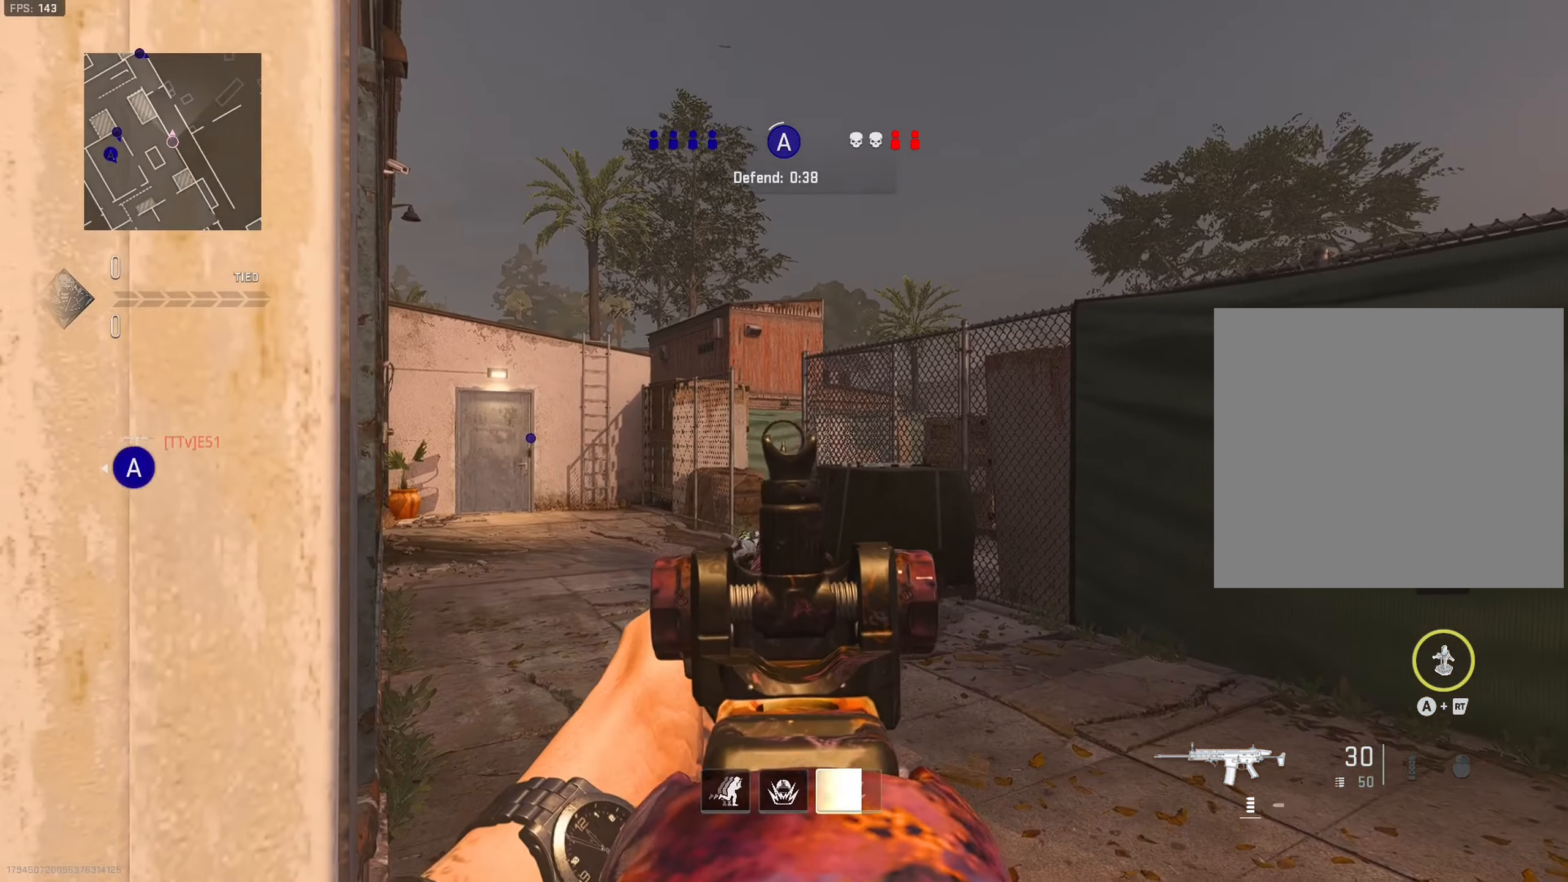
{"buttons": ["L1"], "left_stick": "center", "right_stick": "center", "events": [[83, "DPAD_UP", "down"], [133, "DPAD_UP", "up"], [233, "DPAD_UP", "down"], [300, "DPAD_UP", "up"]]}
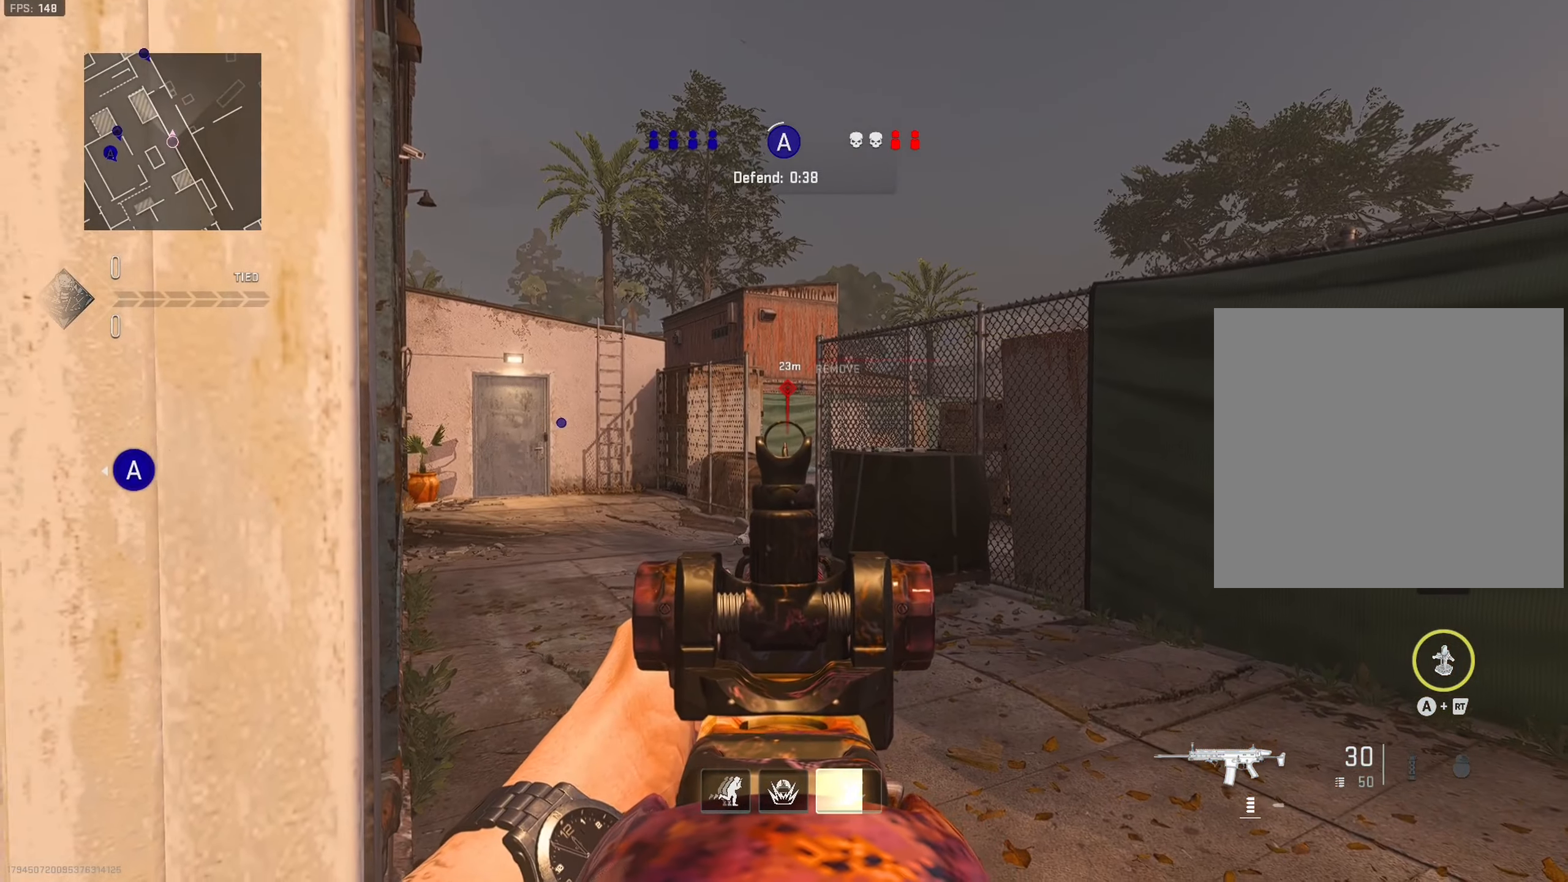
{"buttons": ["L1", "R3"], "left_stick": "up", "right_stick": "center", "events": [[116, "left_stick", "up"], [466, "R3", "down"]]}
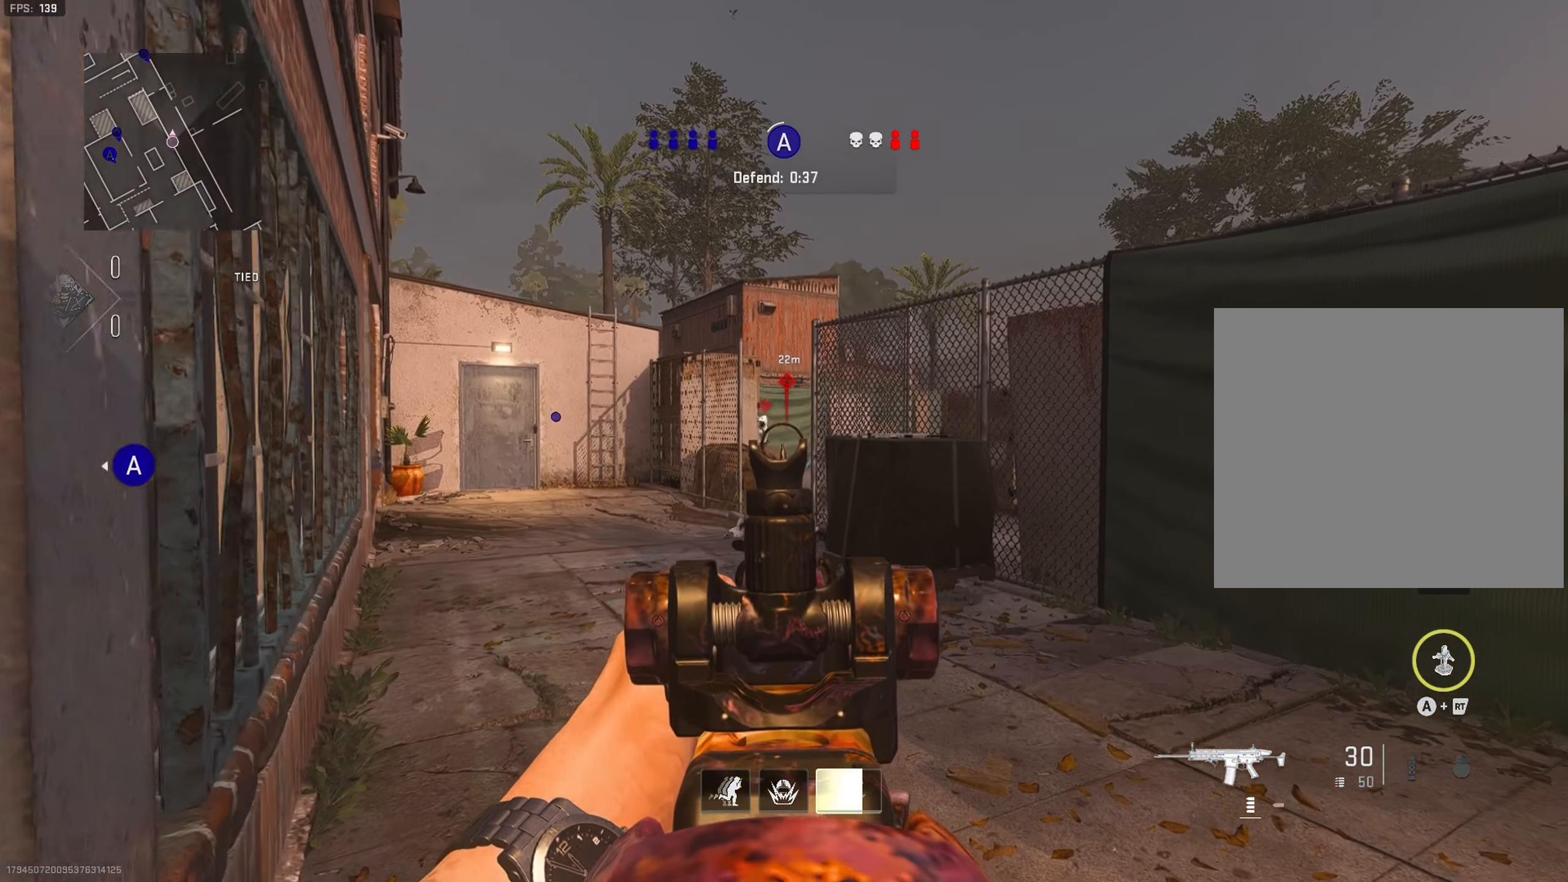
{"buttons": [], "left_stick": "center", "right_stick": "center", "events": [[200, "left_stick", "center"], [266, "L1", "up"], [266, "R3", "up"]]}